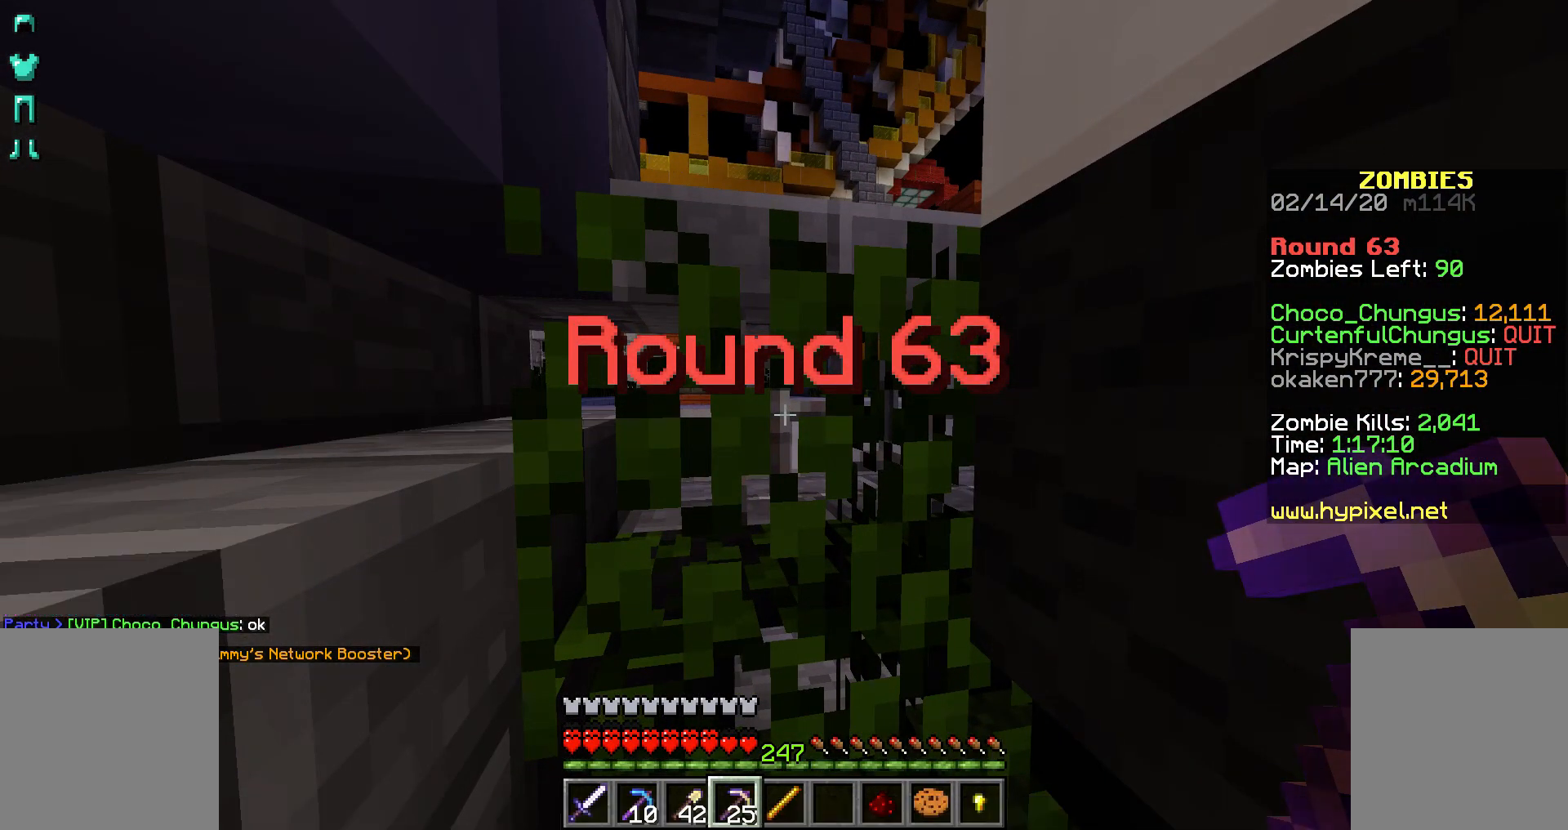
Gameplay with keyboard and mouse; each line is a JSON object with the keys and mouse buttons held at the frame after it. "events" lists presses ("down") and releases ("up") of "a", "d", "s", "shift", "space", "w", "mouse_left" and "mouse_right" between this image and that frame as [ms after this image, input, new state], when the widget could be followed in between. "mouse_left", "mouse_right" = the "left", "right" buttons of the "mouse" list. No other keys are recorded. Fast repeated clicks can show as one long hold. Not read: mouse_move.
{"keys": [], "mouse": [], "events": []}
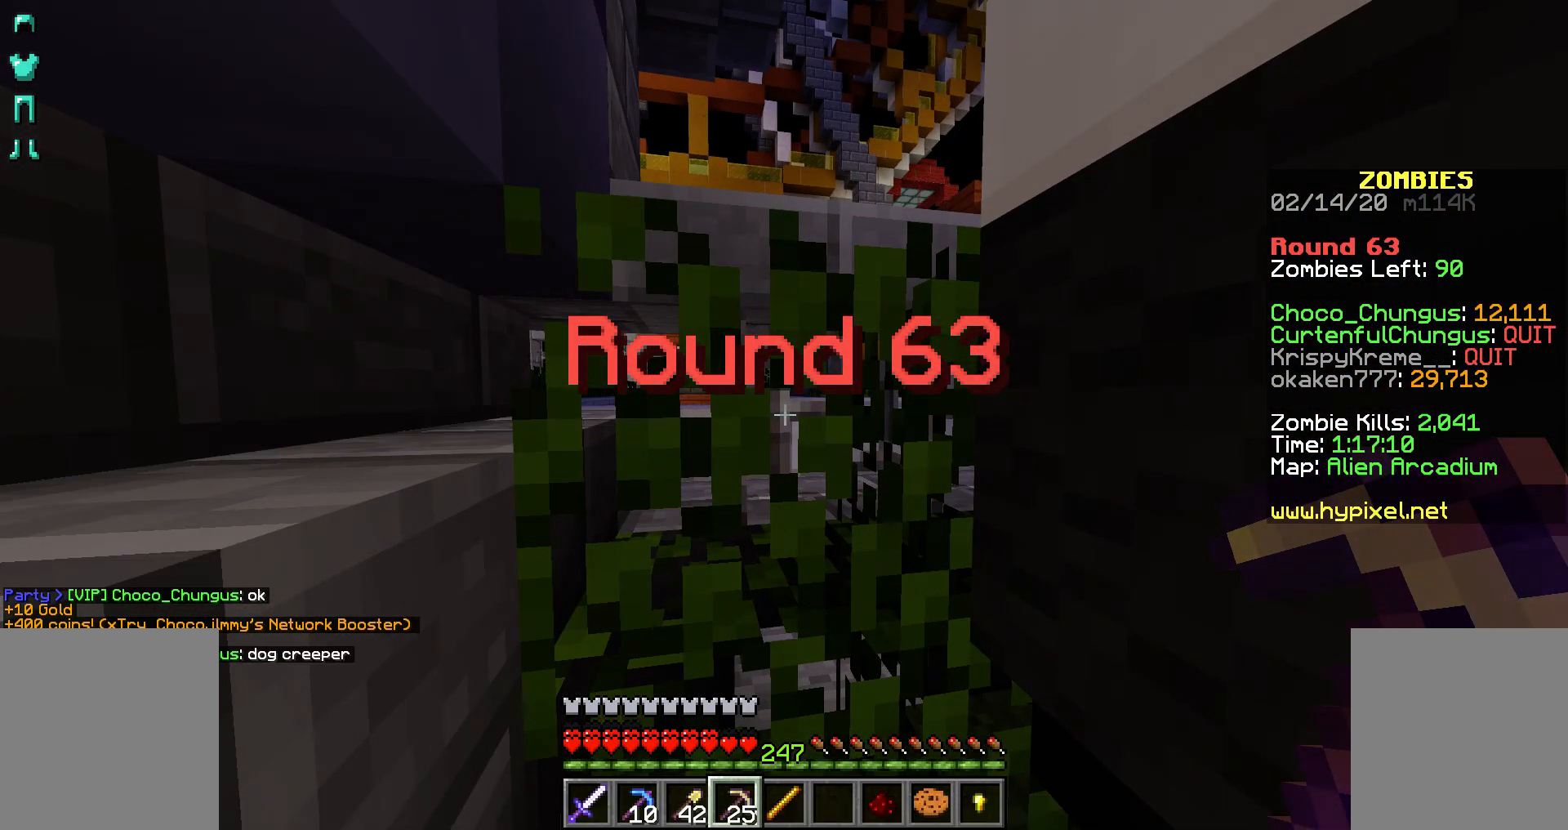
{"keys": [], "mouse": [], "events": []}
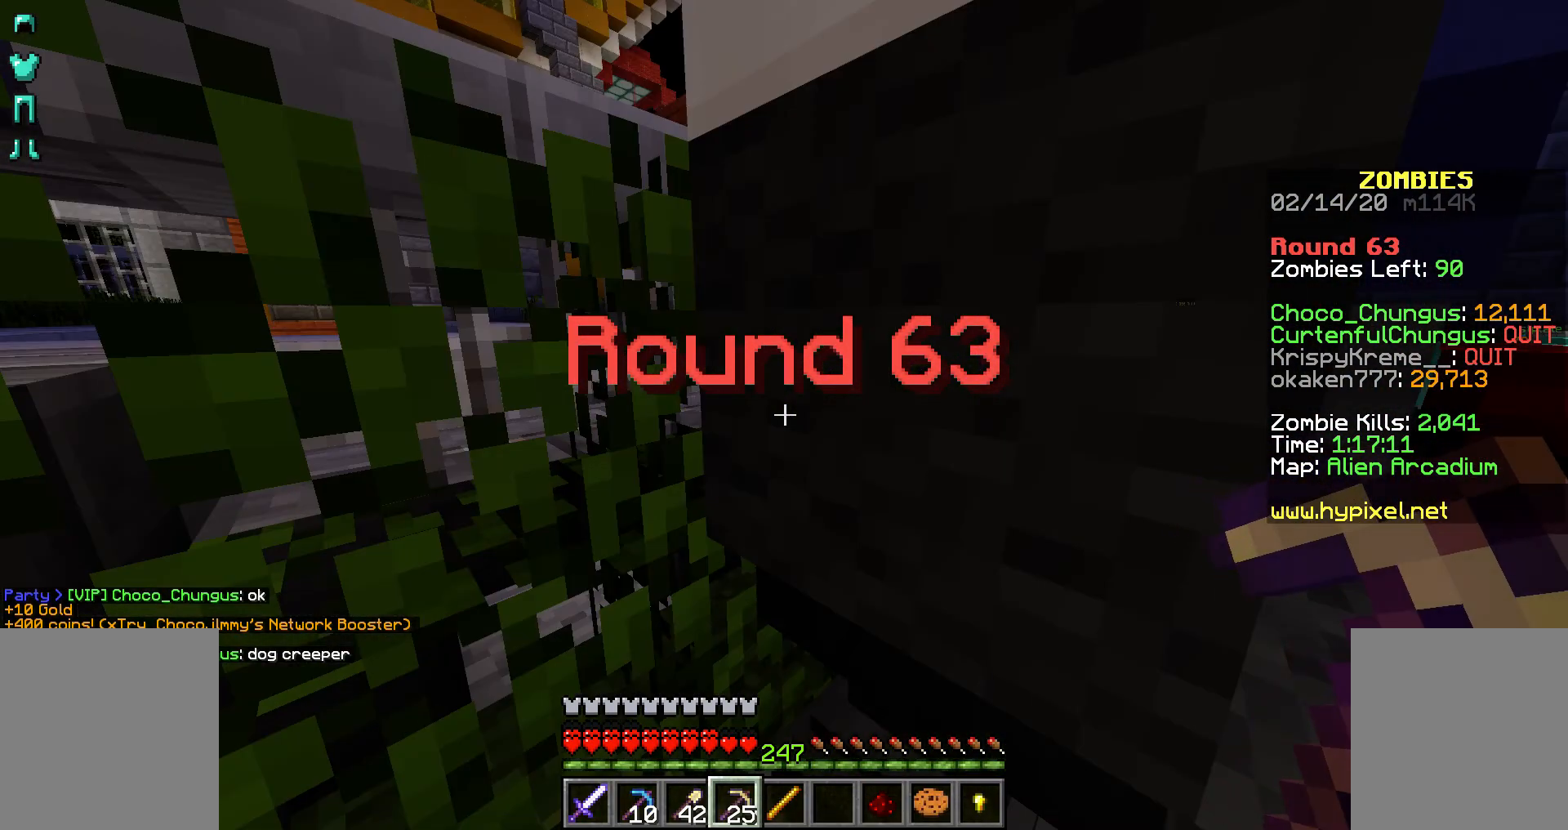
{"keys": [], "mouse": [], "events": []}
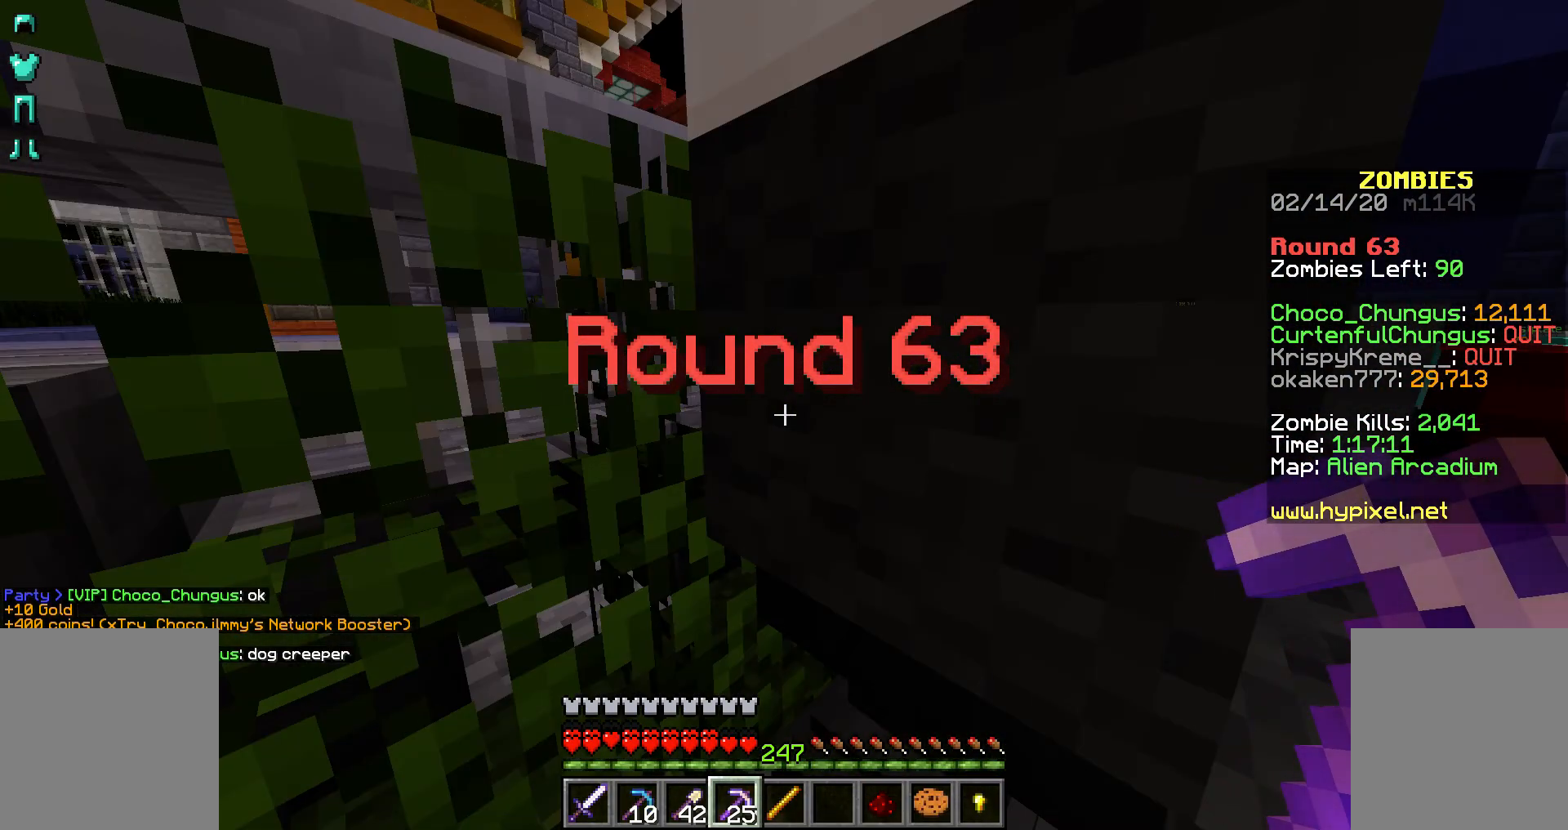
{"keys": [], "mouse": [], "events": []}
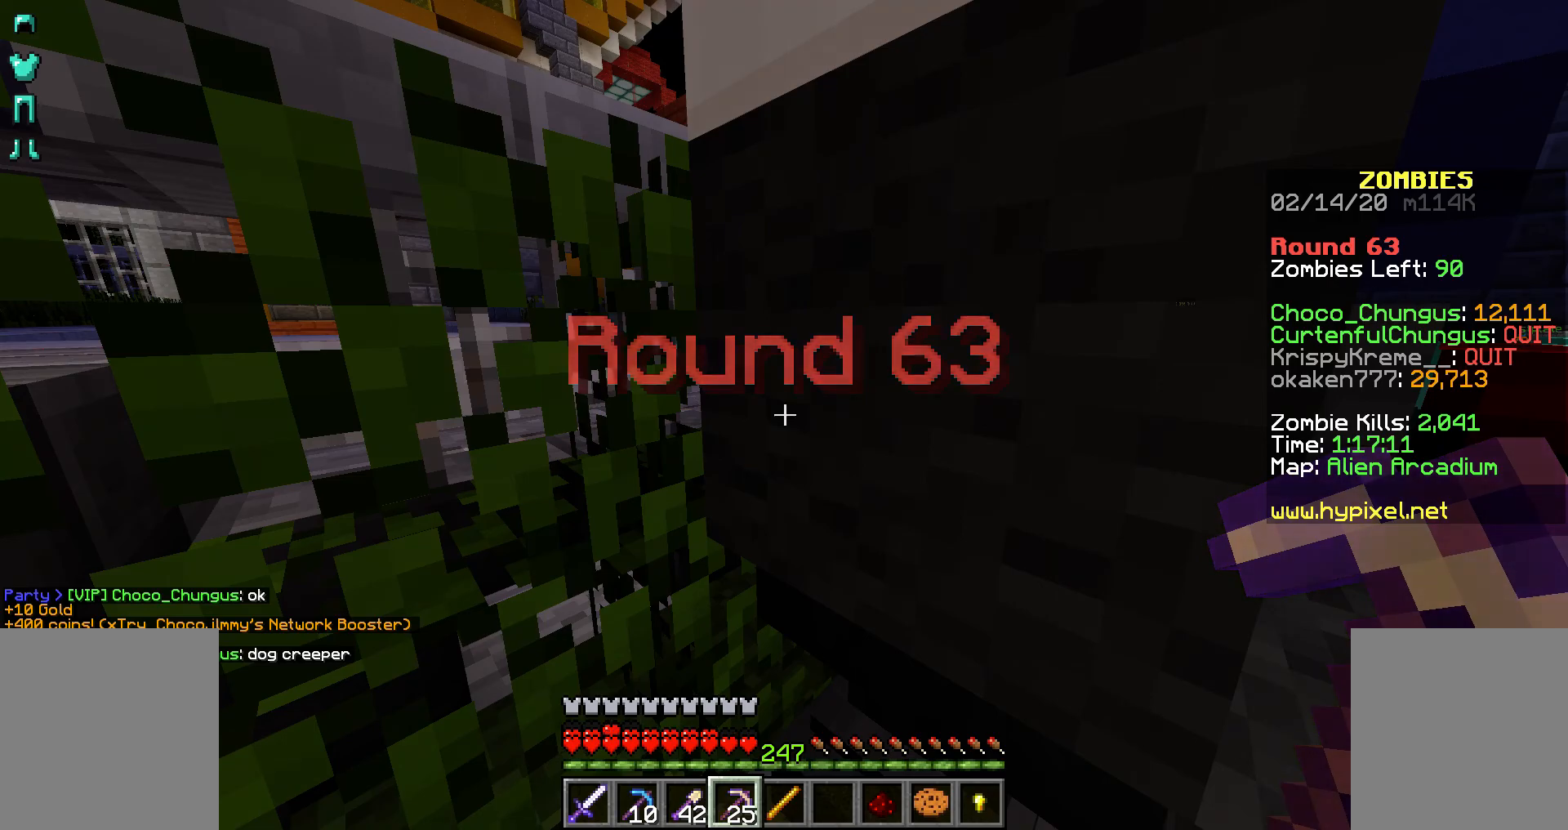
{"keys": [], "mouse": [], "events": []}
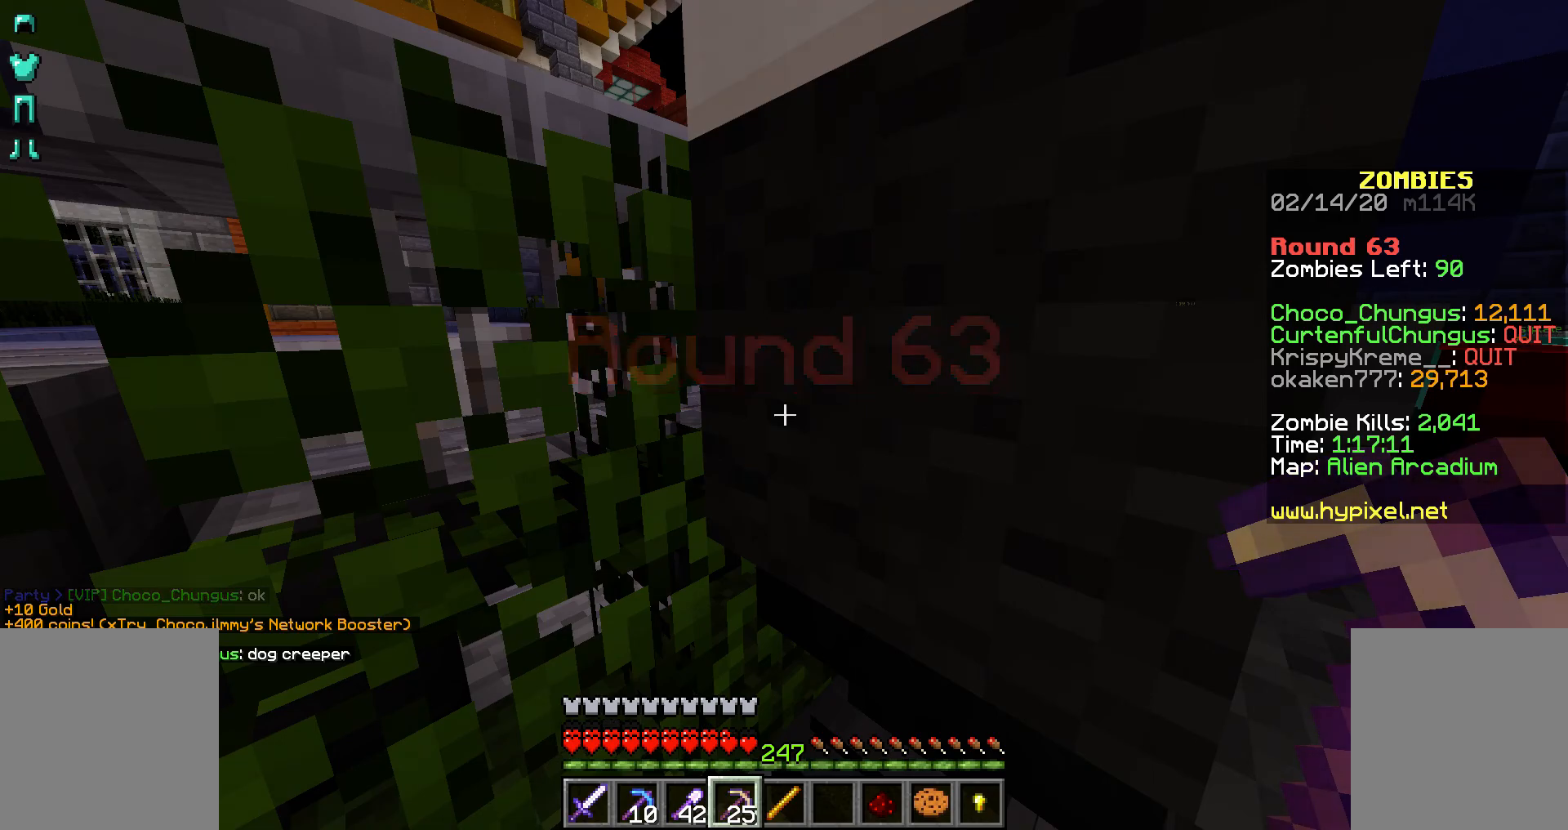
{"keys": [], "mouse": [], "events": []}
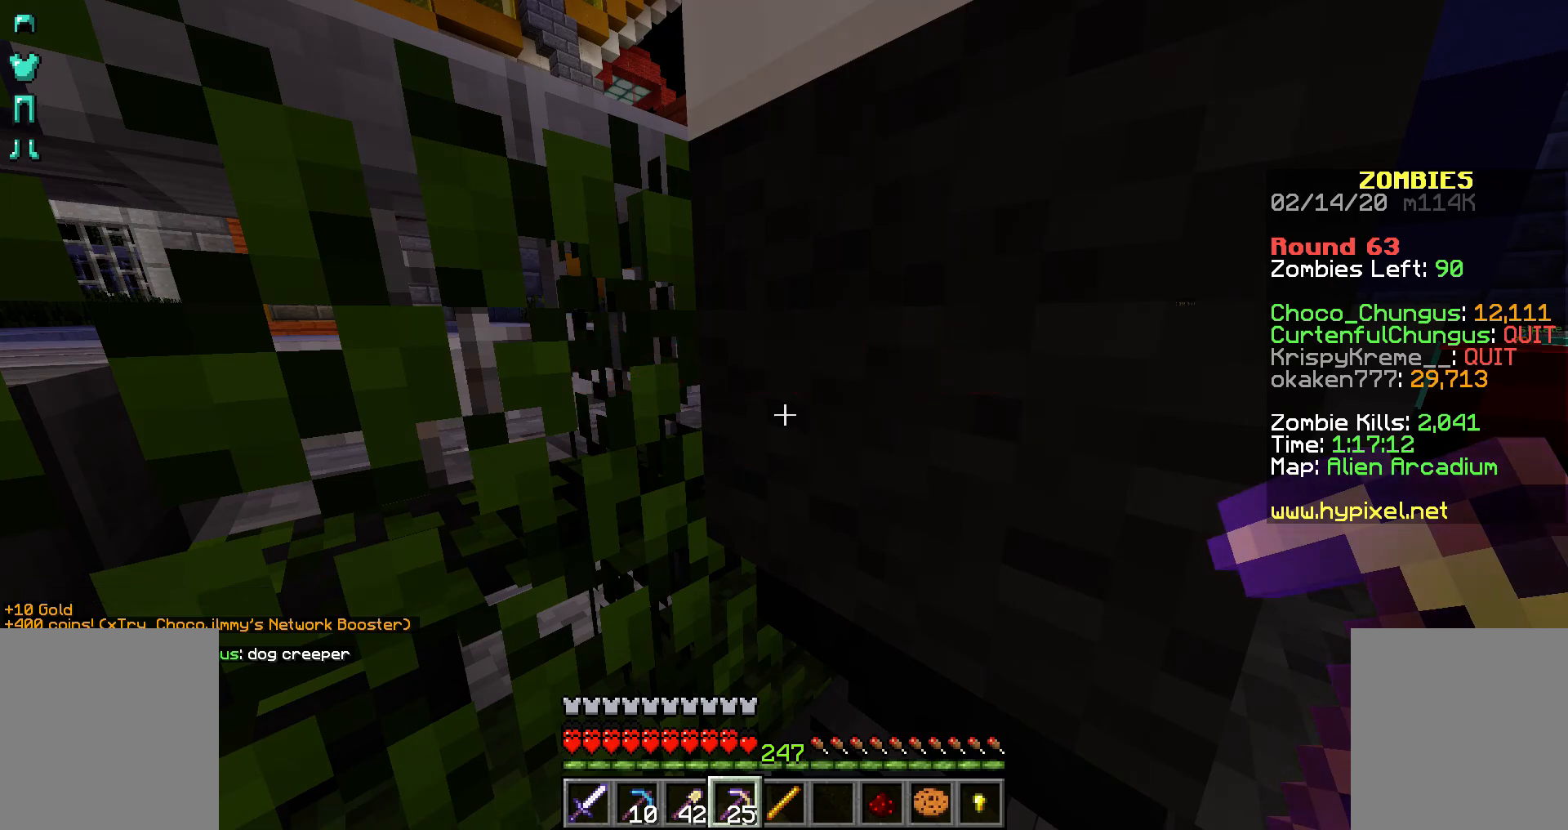
{"keys": [], "mouse": [], "events": []}
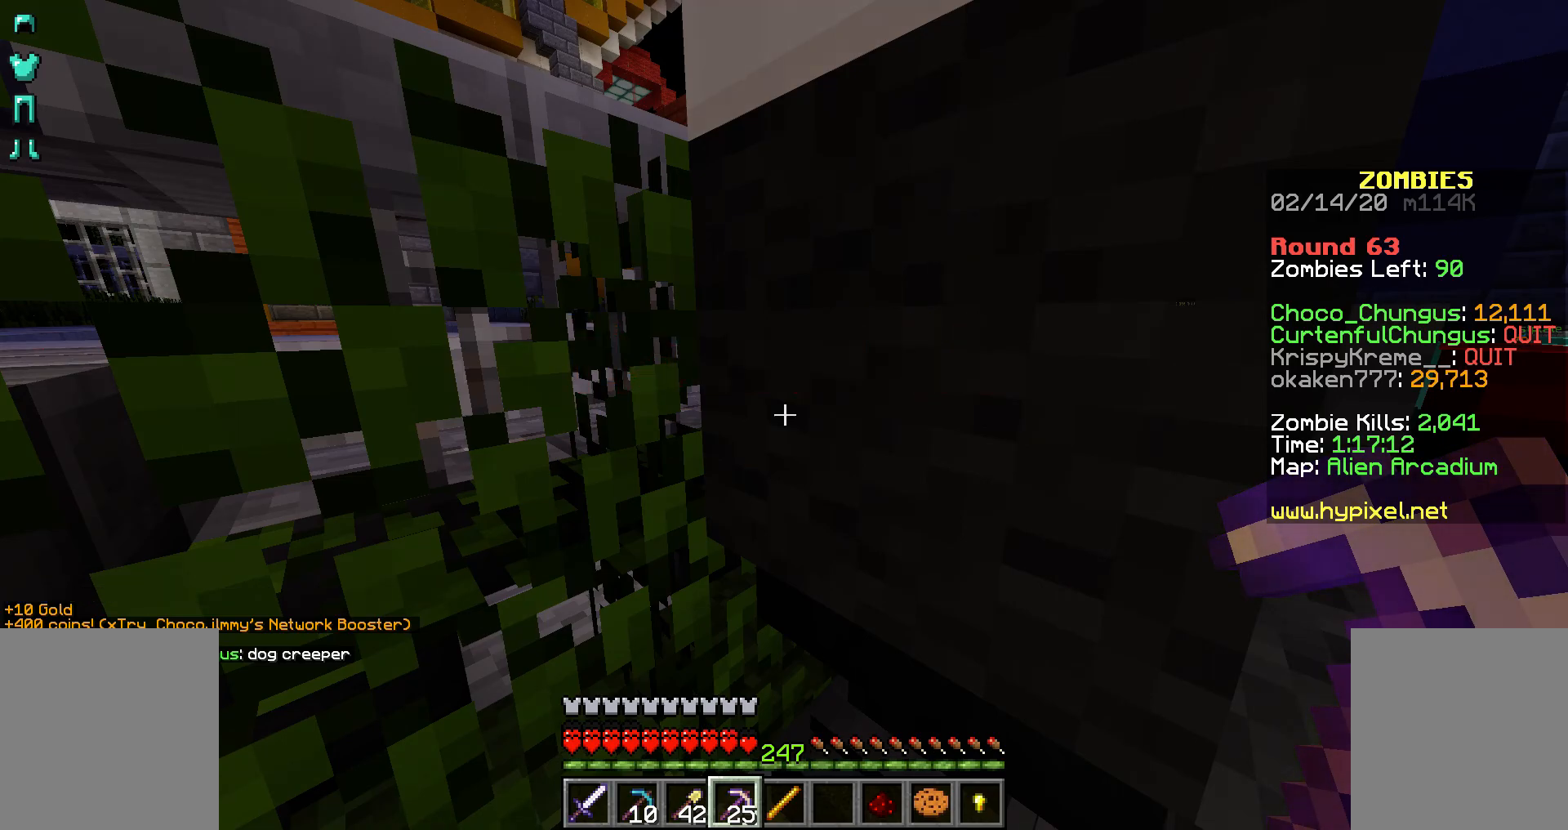
{"keys": [], "mouse": [], "events": []}
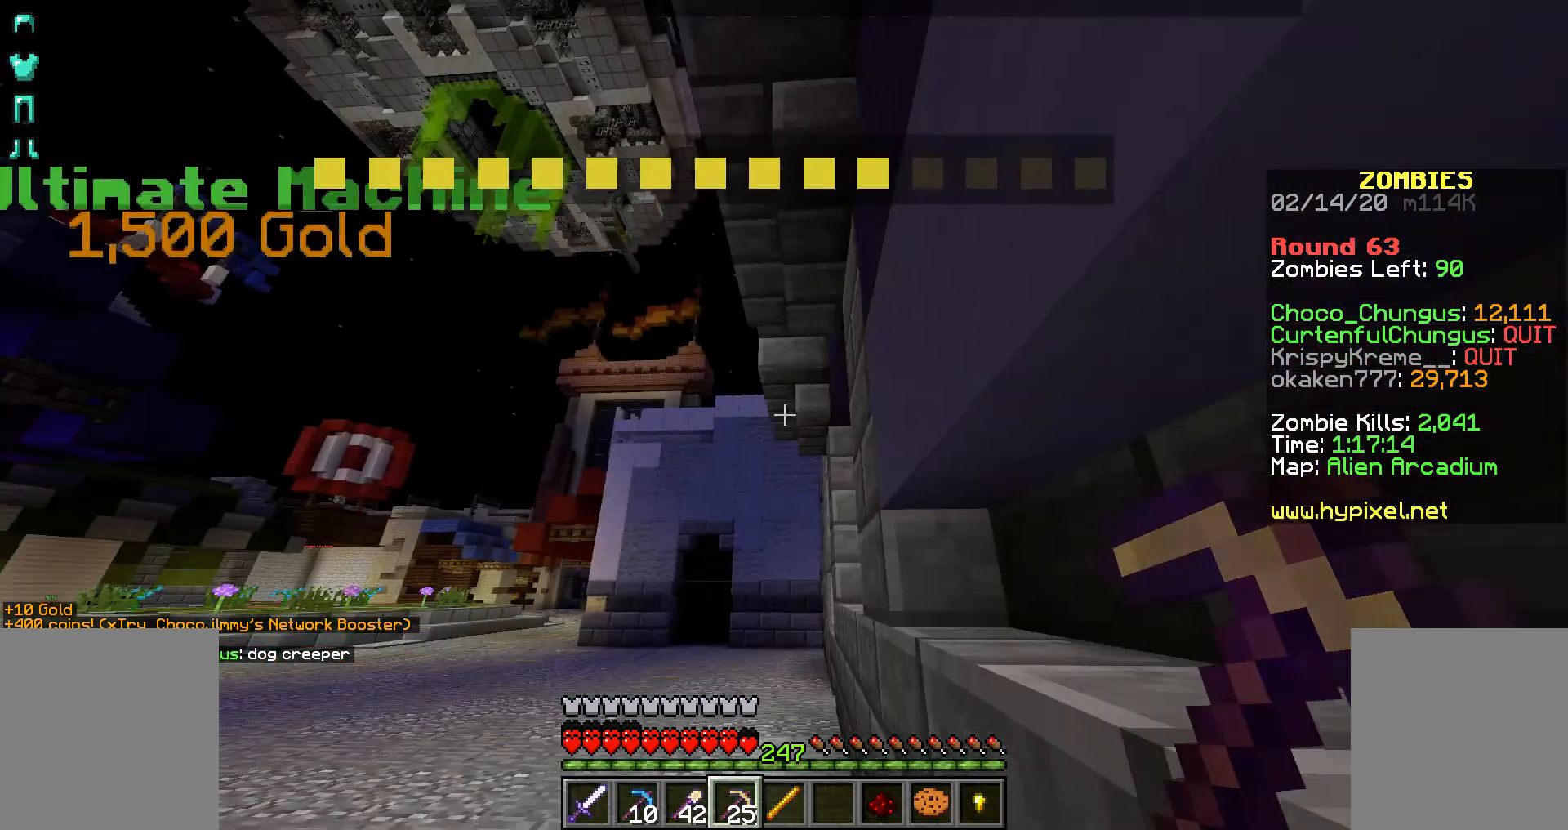
{"keys": [], "mouse": [], "events": []}
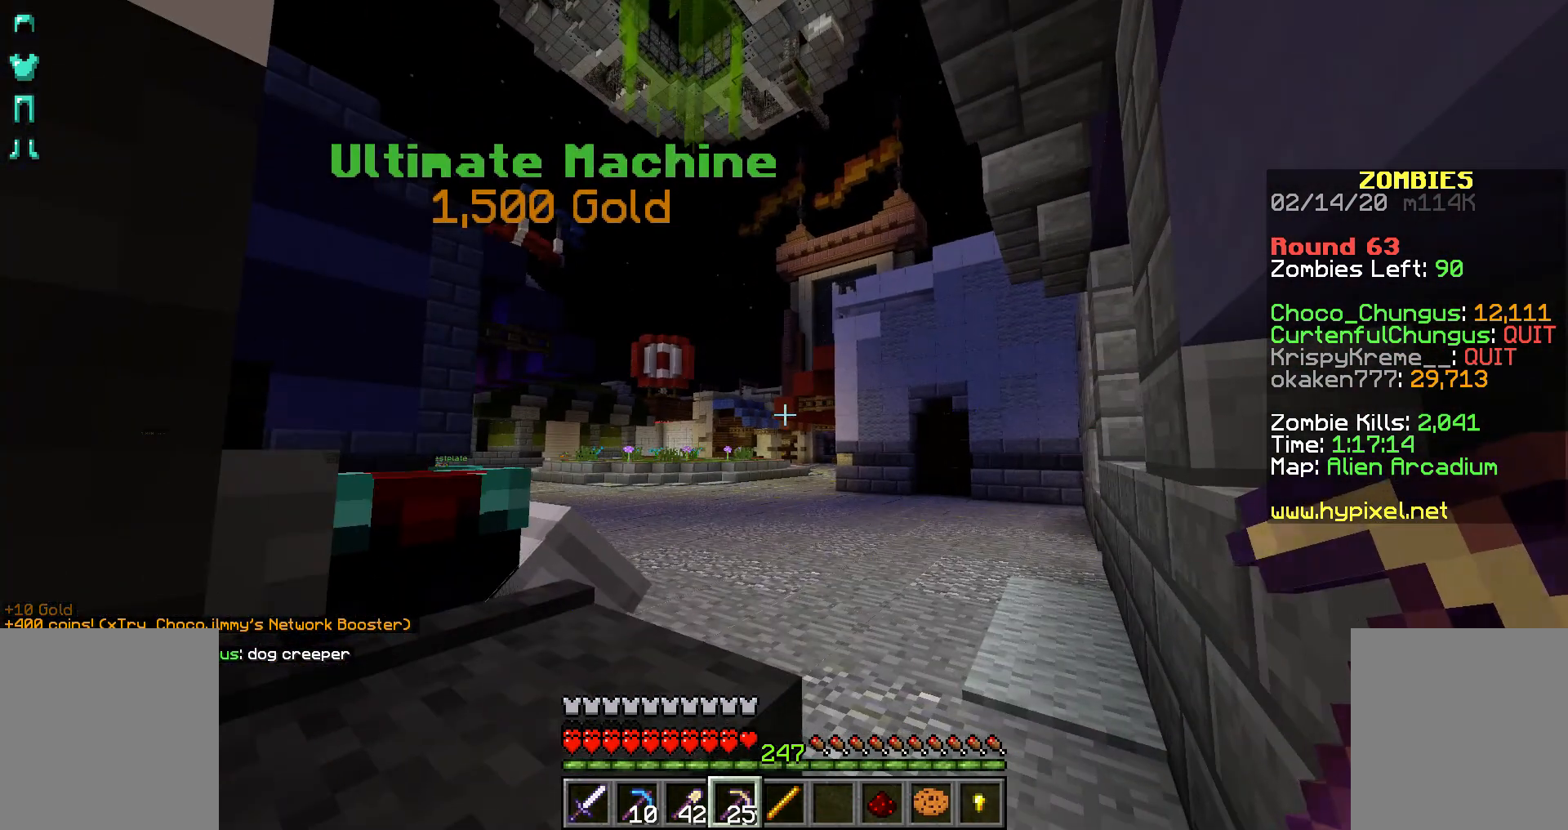
{"keys": [], "mouse": [], "events": []}
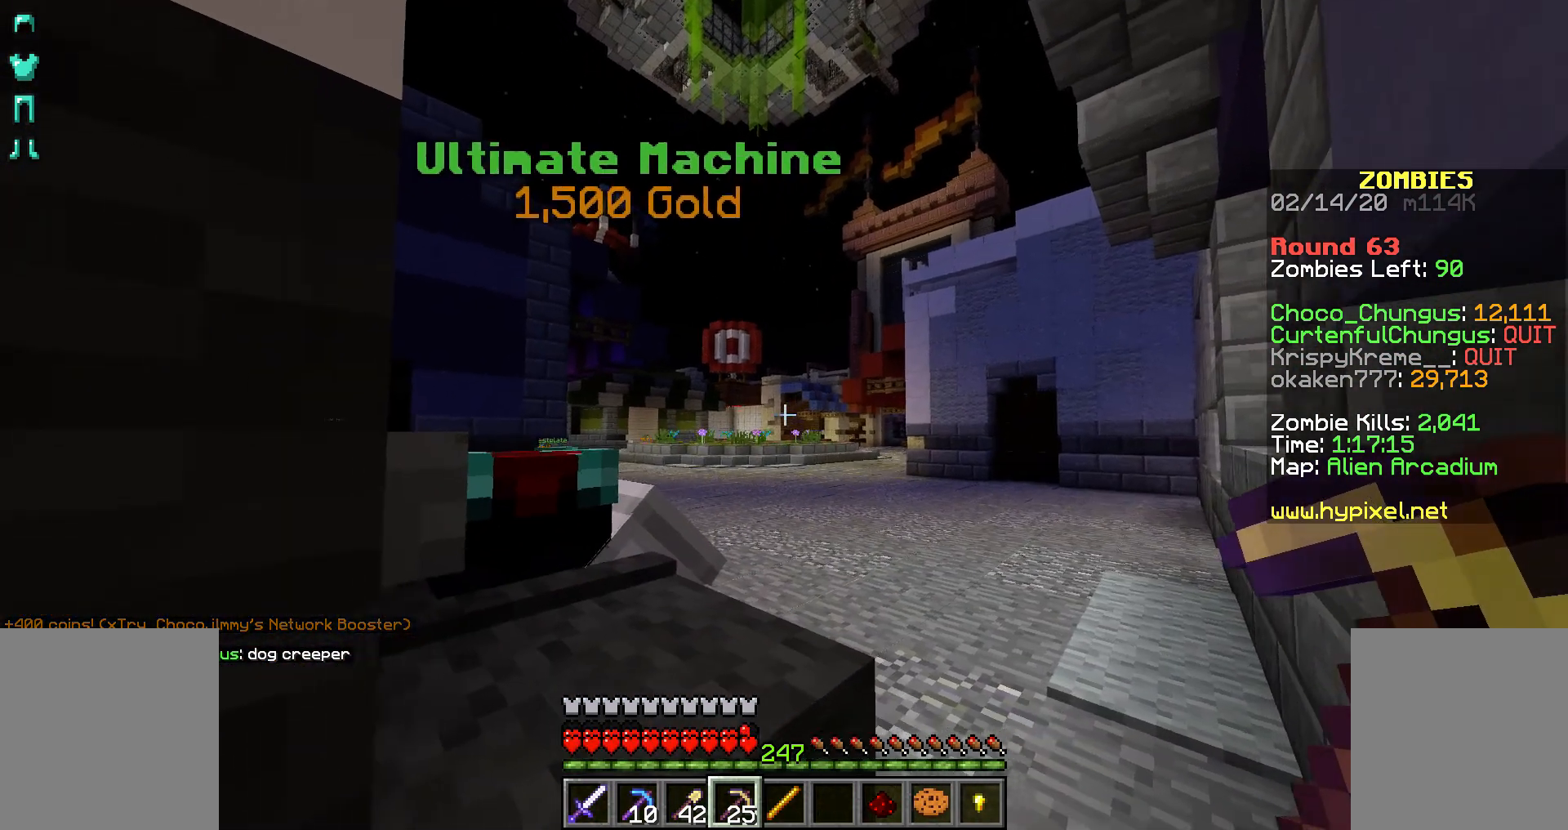
{"keys": ["s"], "mouse": [], "events": [[383, "s", "down"]]}
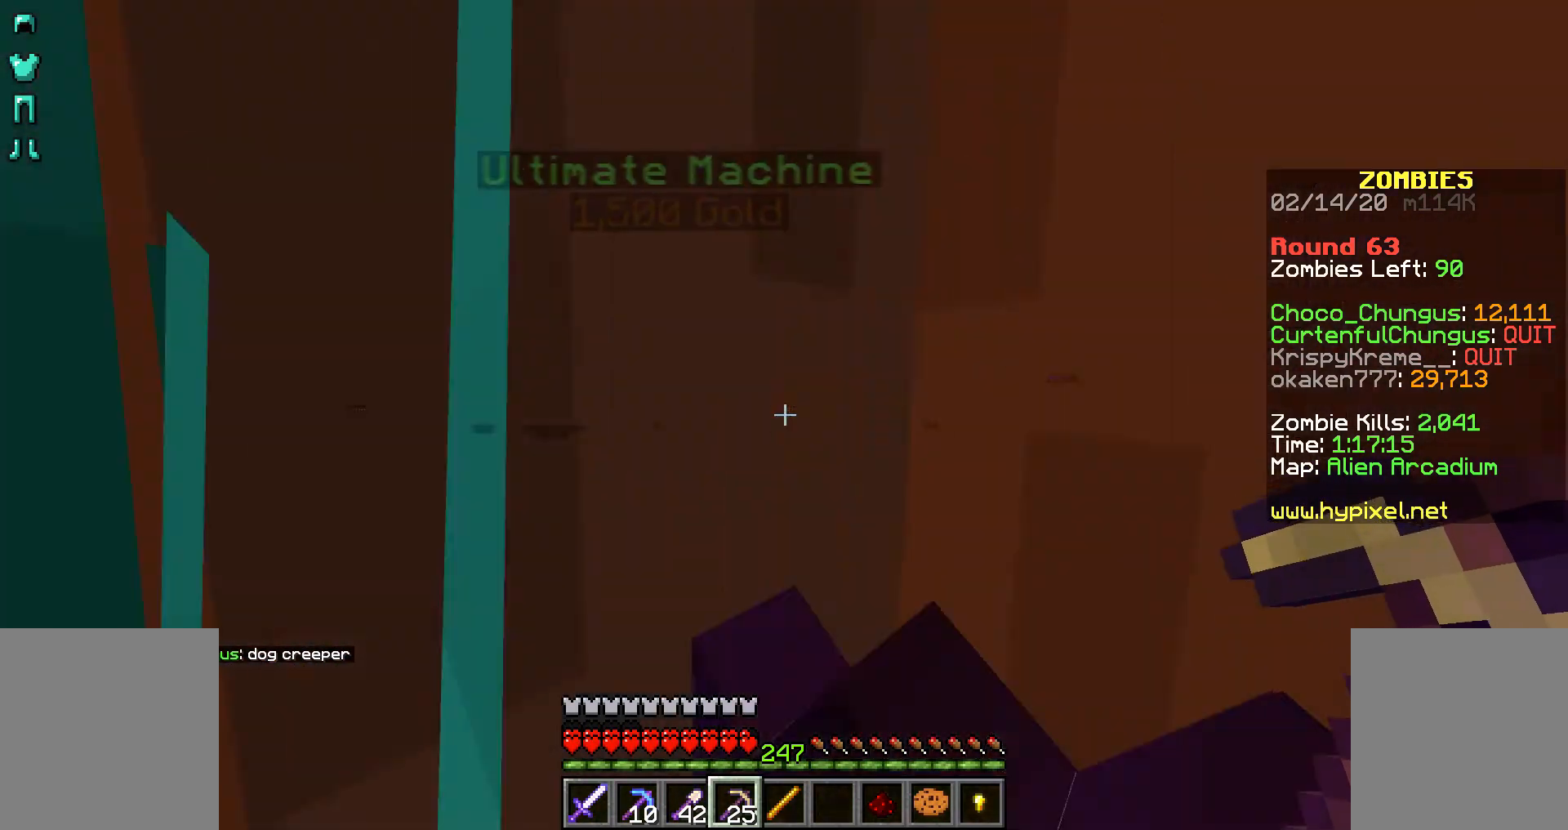
{"keys": [], "mouse": [], "events": [[317, "s", "up"]]}
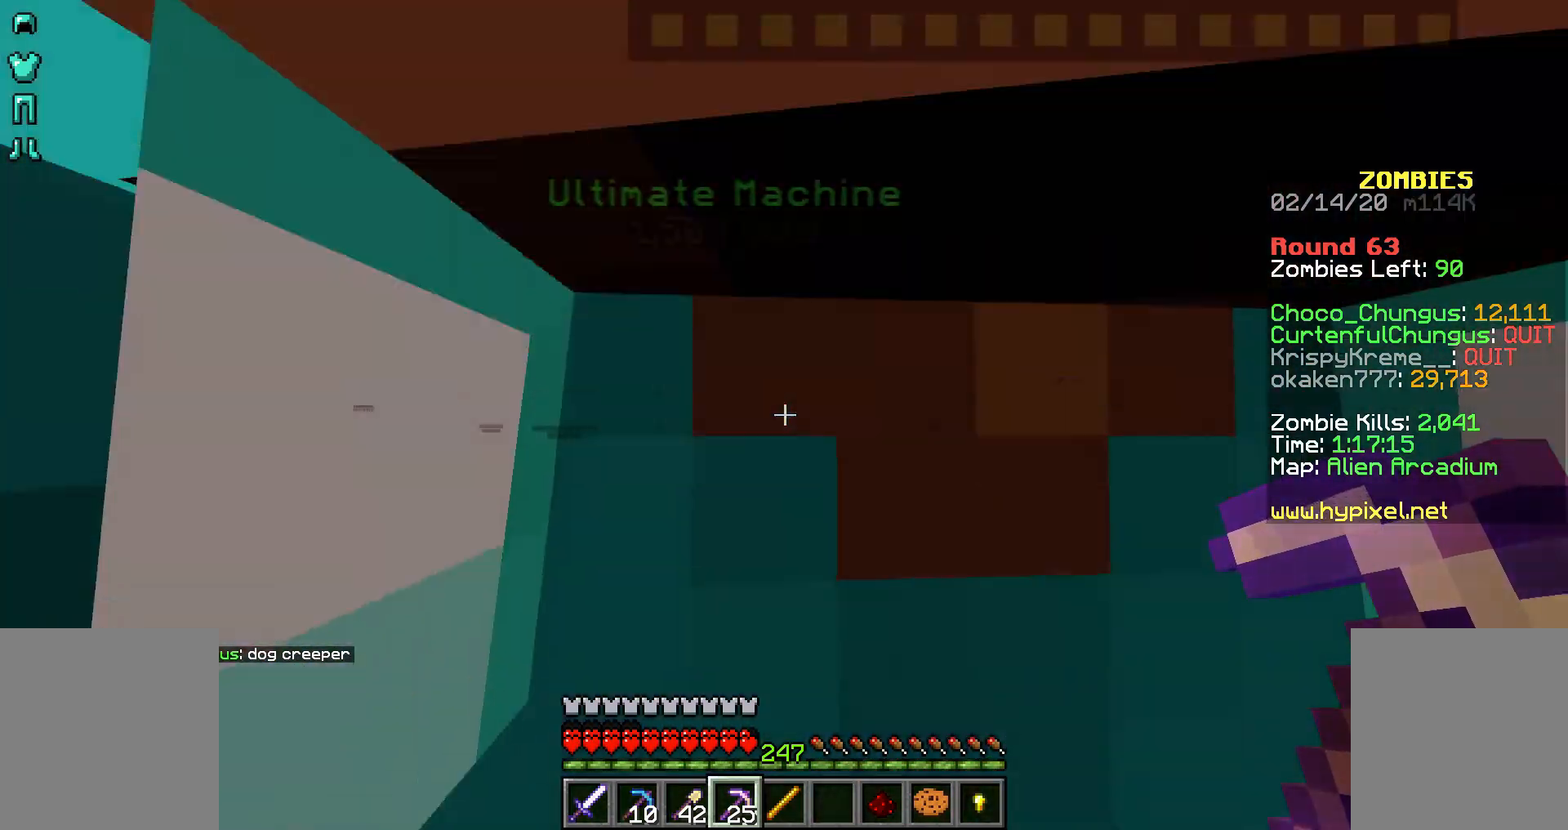
{"keys": [], "mouse": [], "events": [[167, "space", "down"], [333, "space", "up"]]}
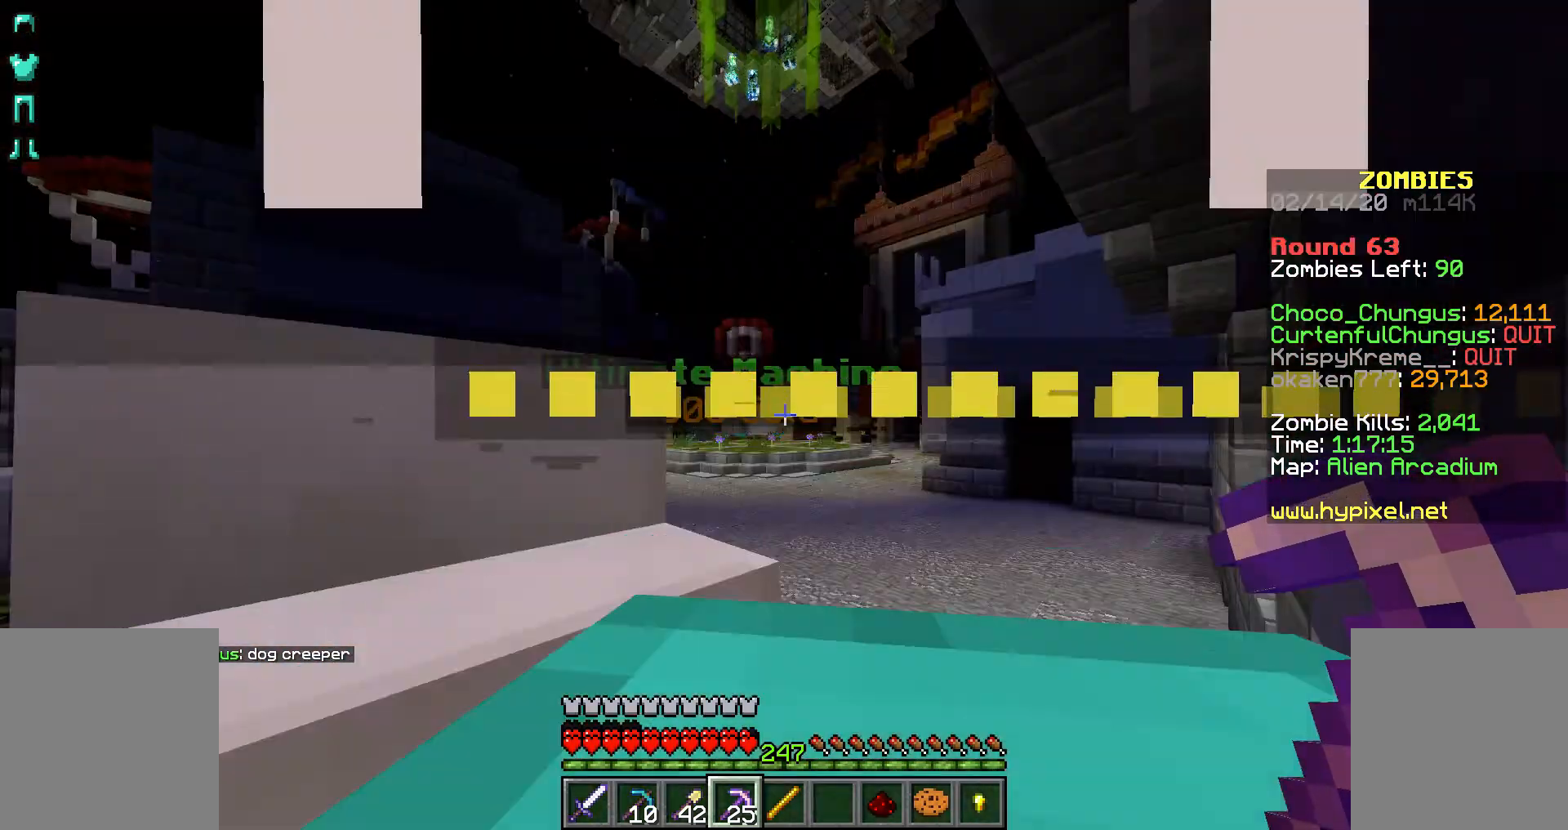
{"keys": [], "mouse": [], "events": [[267, "mouse_right", "down"], [333, "mouse_right", "up"], [417, "mouse_right", "down"], [483, "mouse_right", "up"]]}
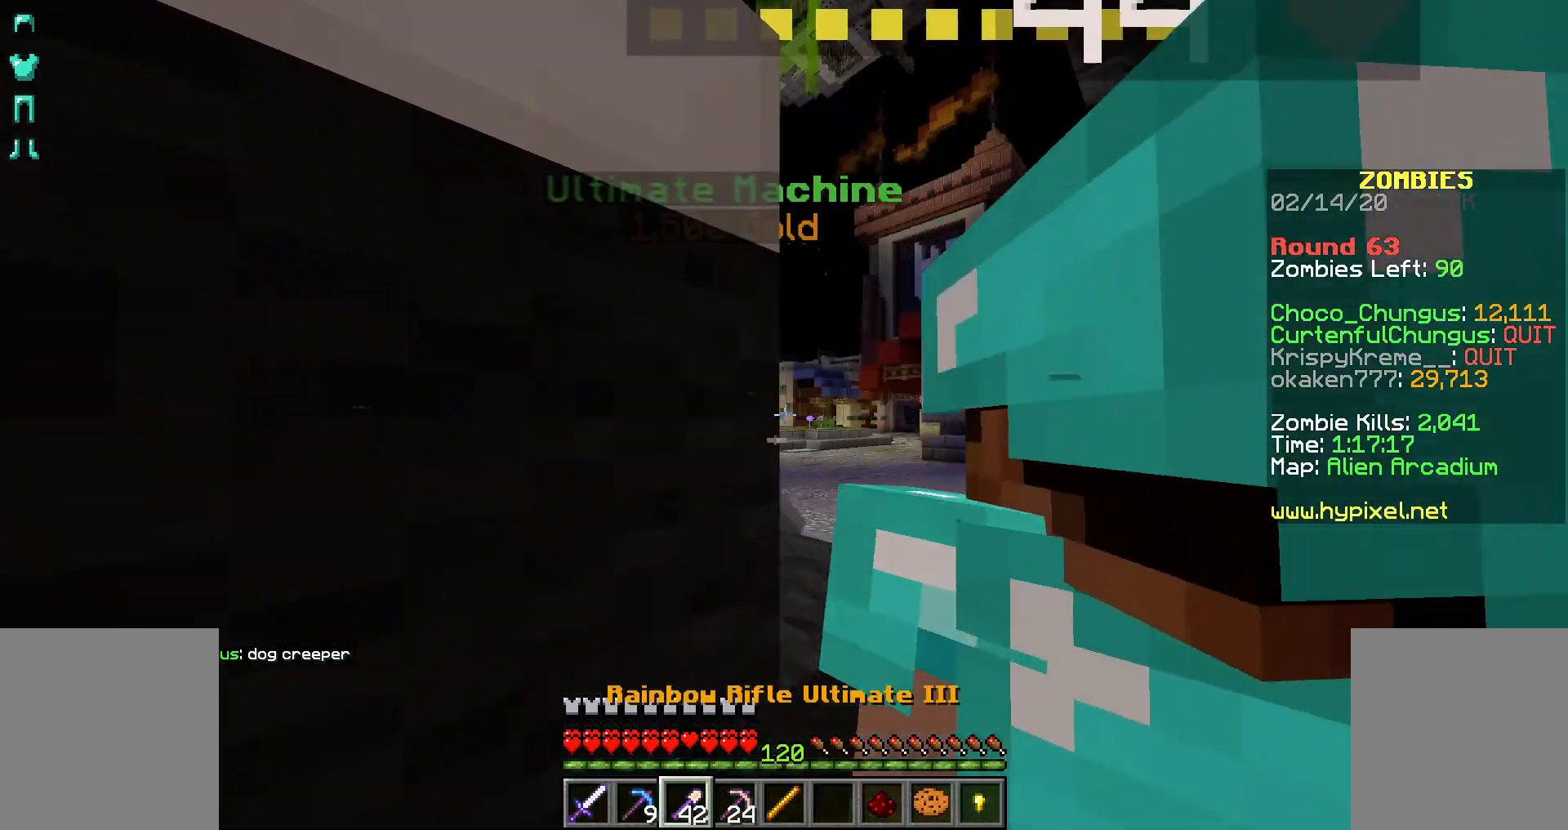
{"keys": [], "mouse": [], "events": [[33, "mouse_right", "down"], [83, "mouse_right", "up"], [200, "mouse_right", "down"], [267, "mouse_right", "up"], [317, "mouse_right", "down"], [367, "mouse_right", "up"]]}
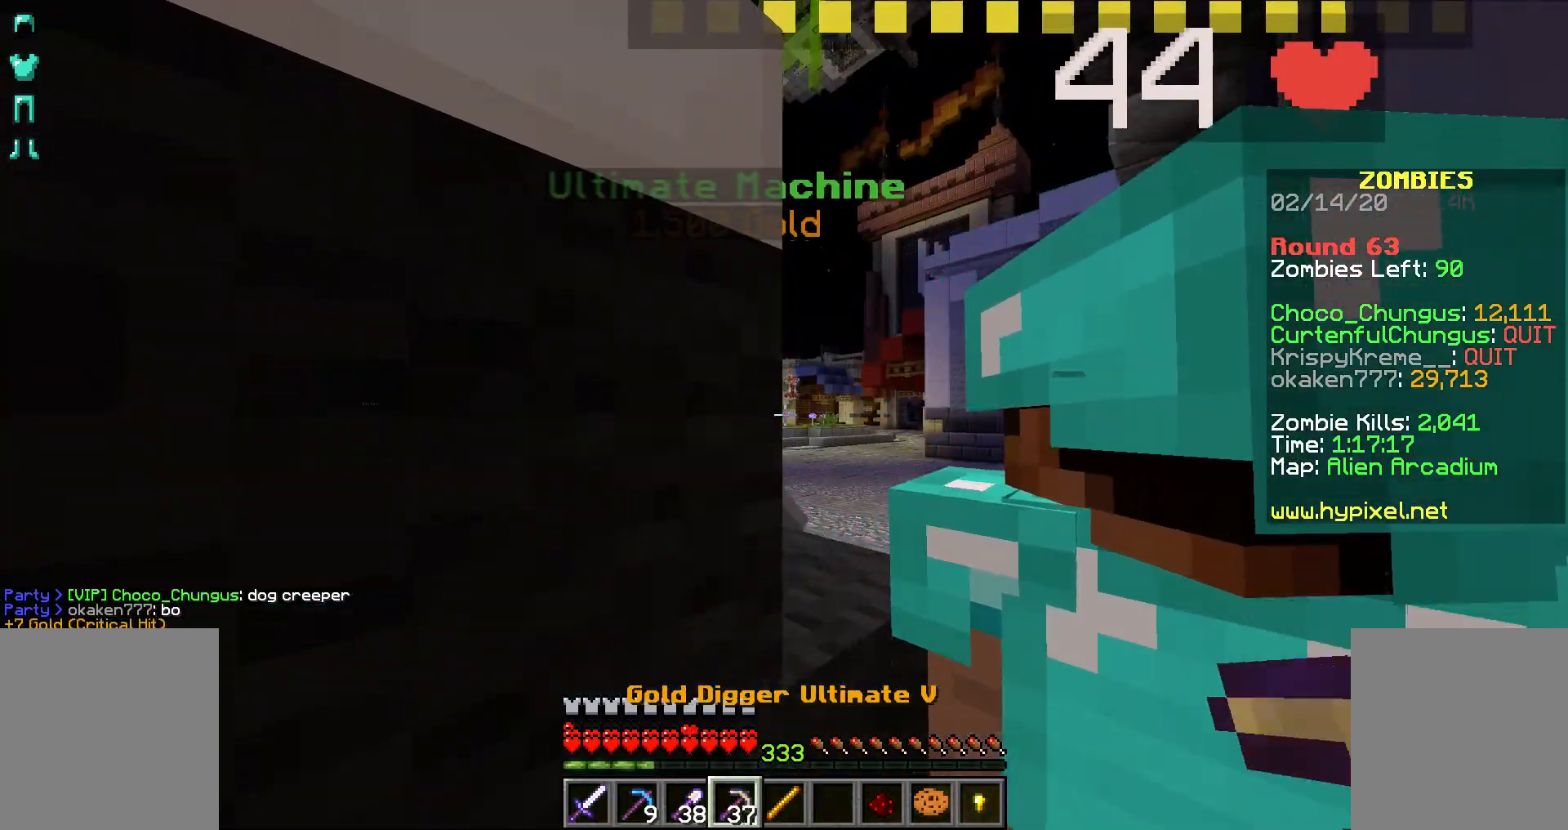
{"keys": [], "mouse": [], "events": []}
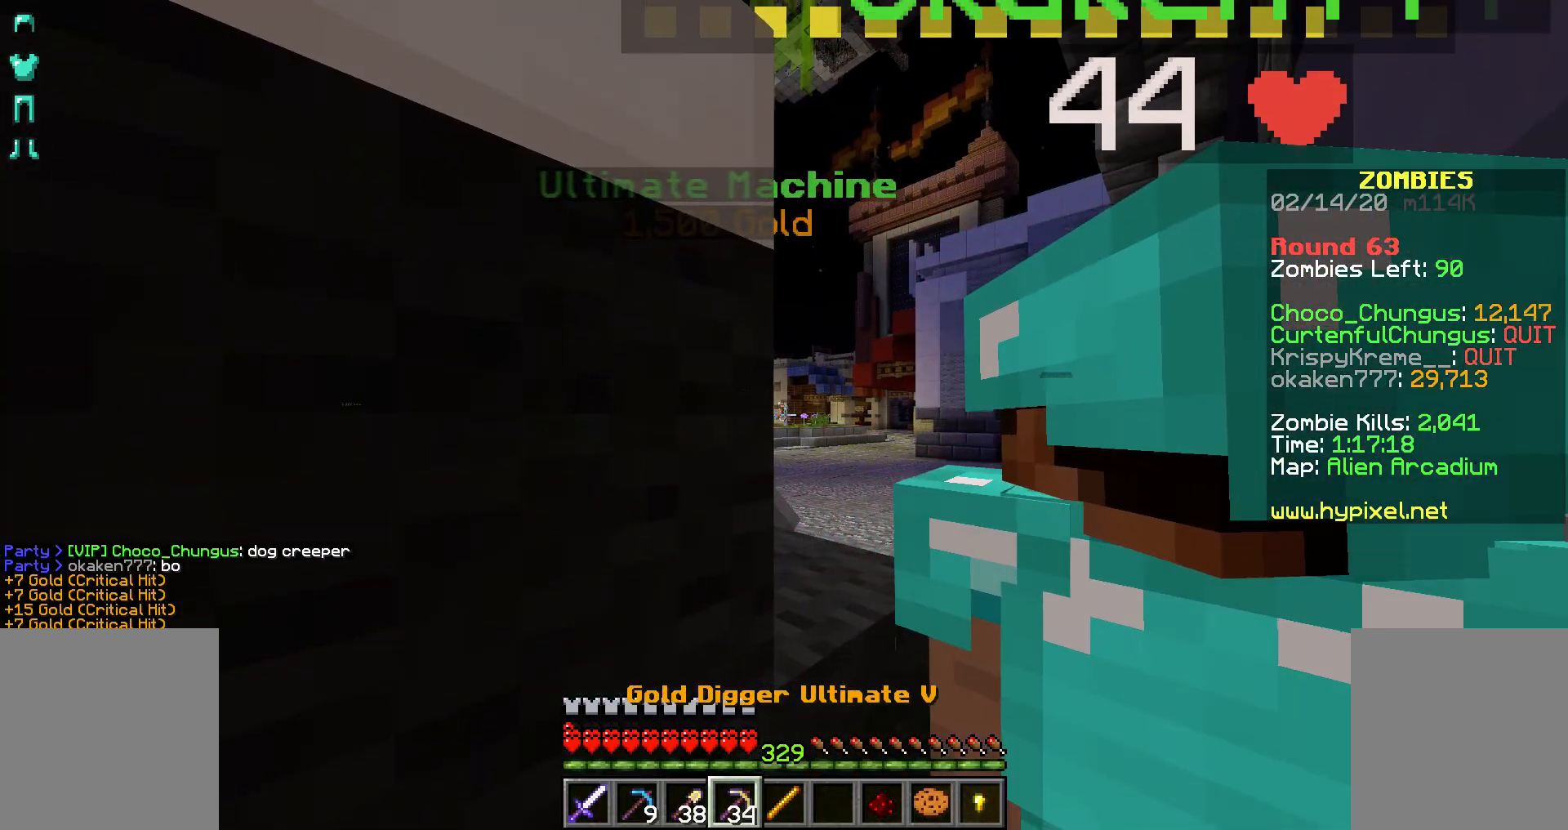
{"keys": [], "mouse": [], "events": []}
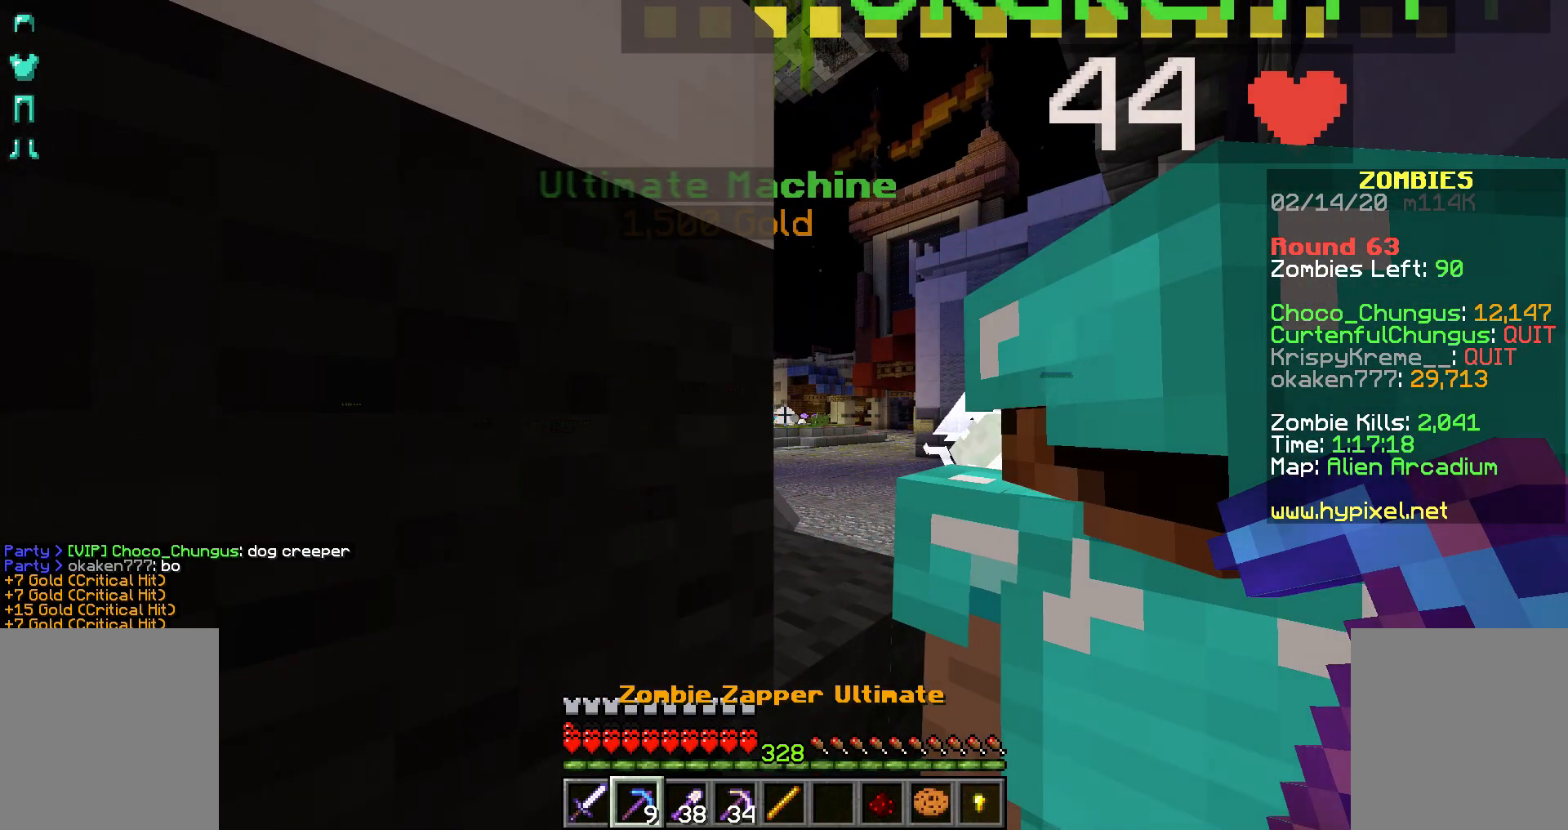
{"keys": [], "mouse": [], "events": []}
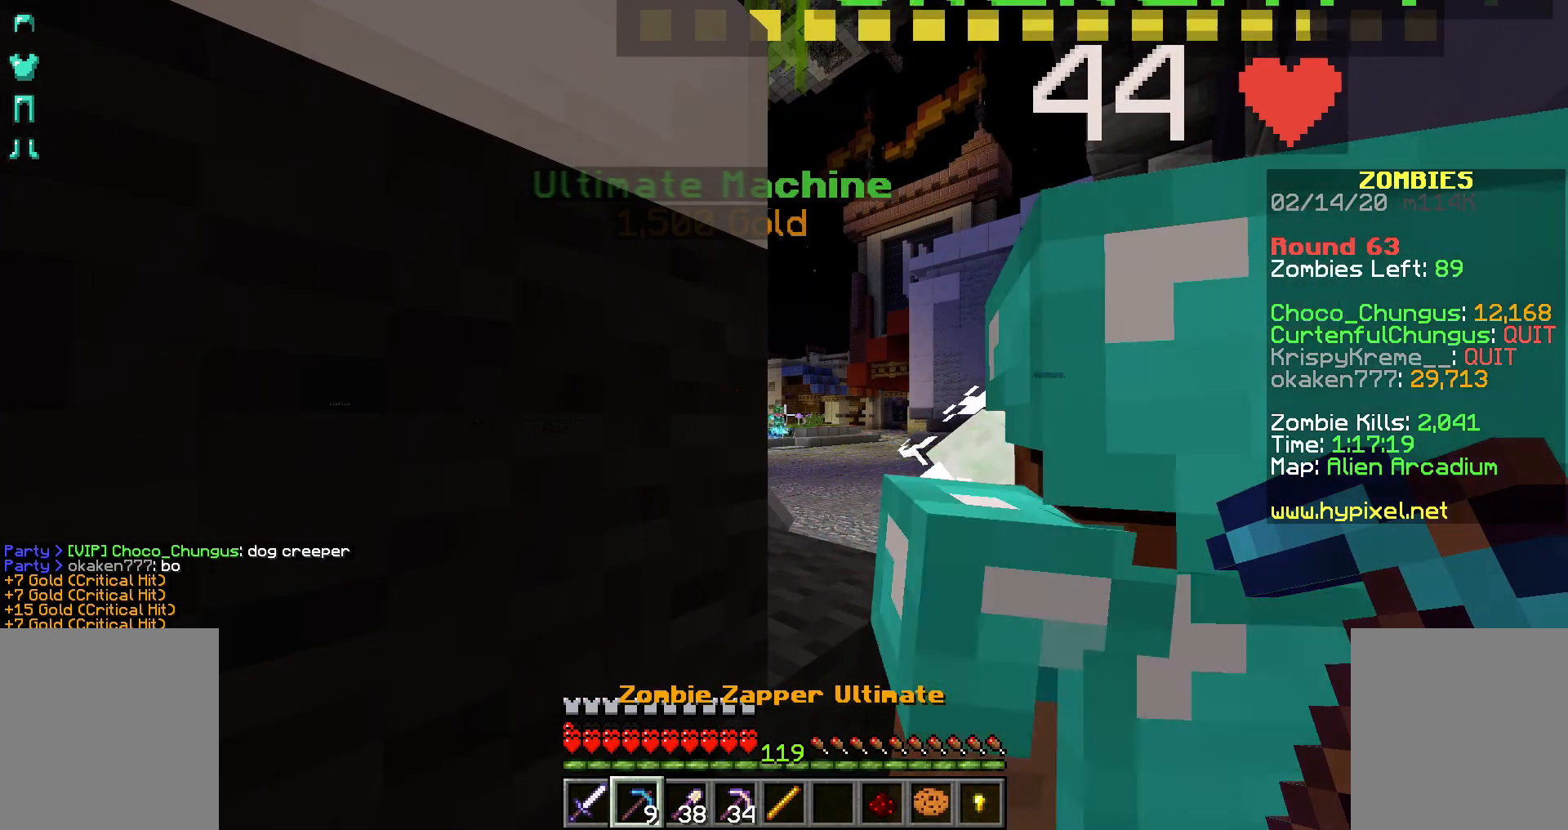
{"keys": [], "mouse": [], "events": []}
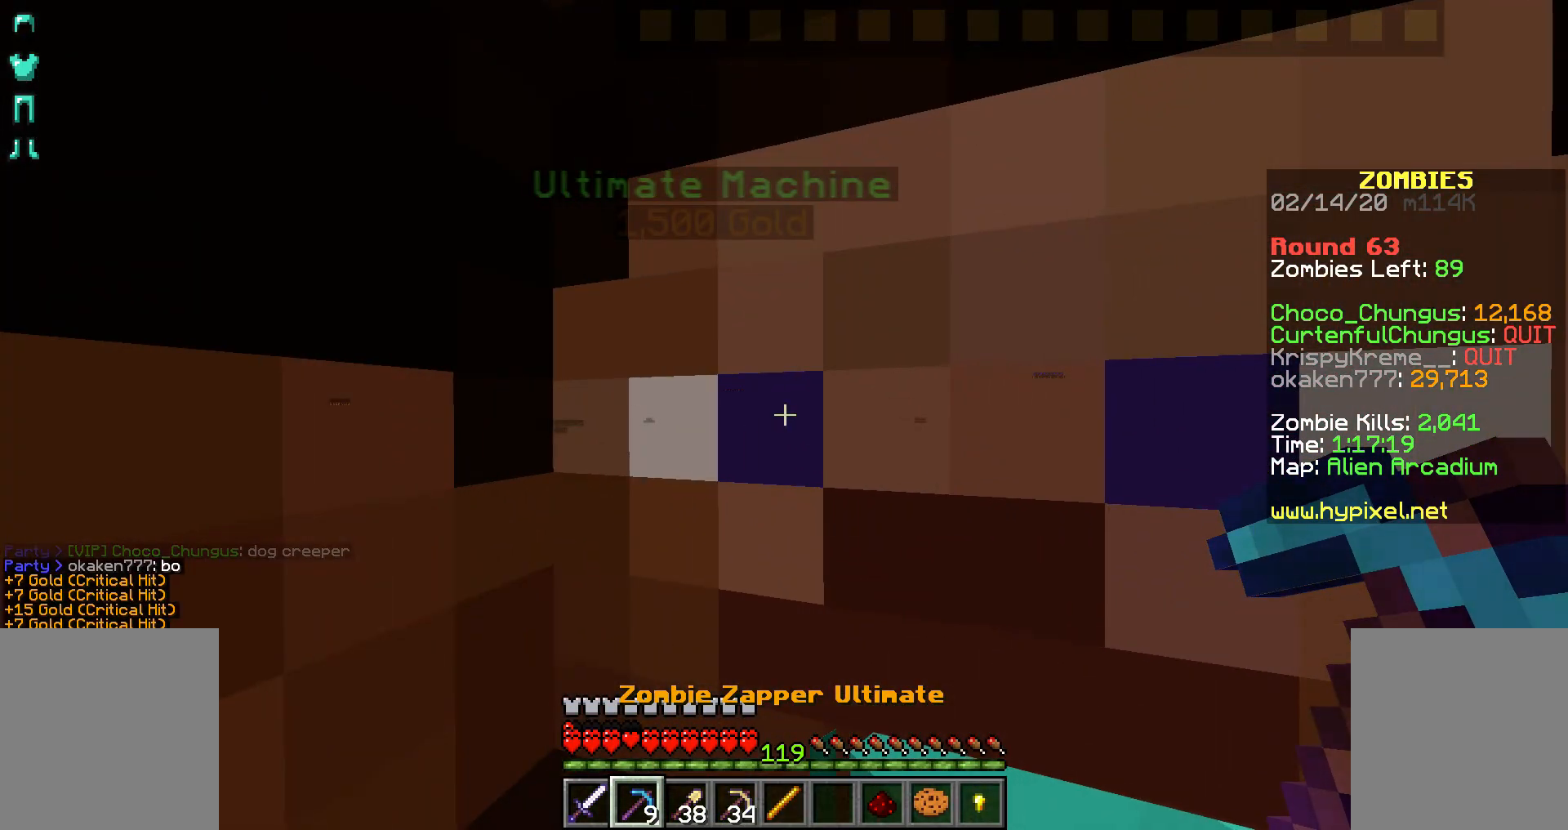
{"keys": [], "mouse": ["right"], "events": [[183, "mouse_right", "down"], [283, "mouse_right", "up"], [383, "mouse_right", "down"]]}
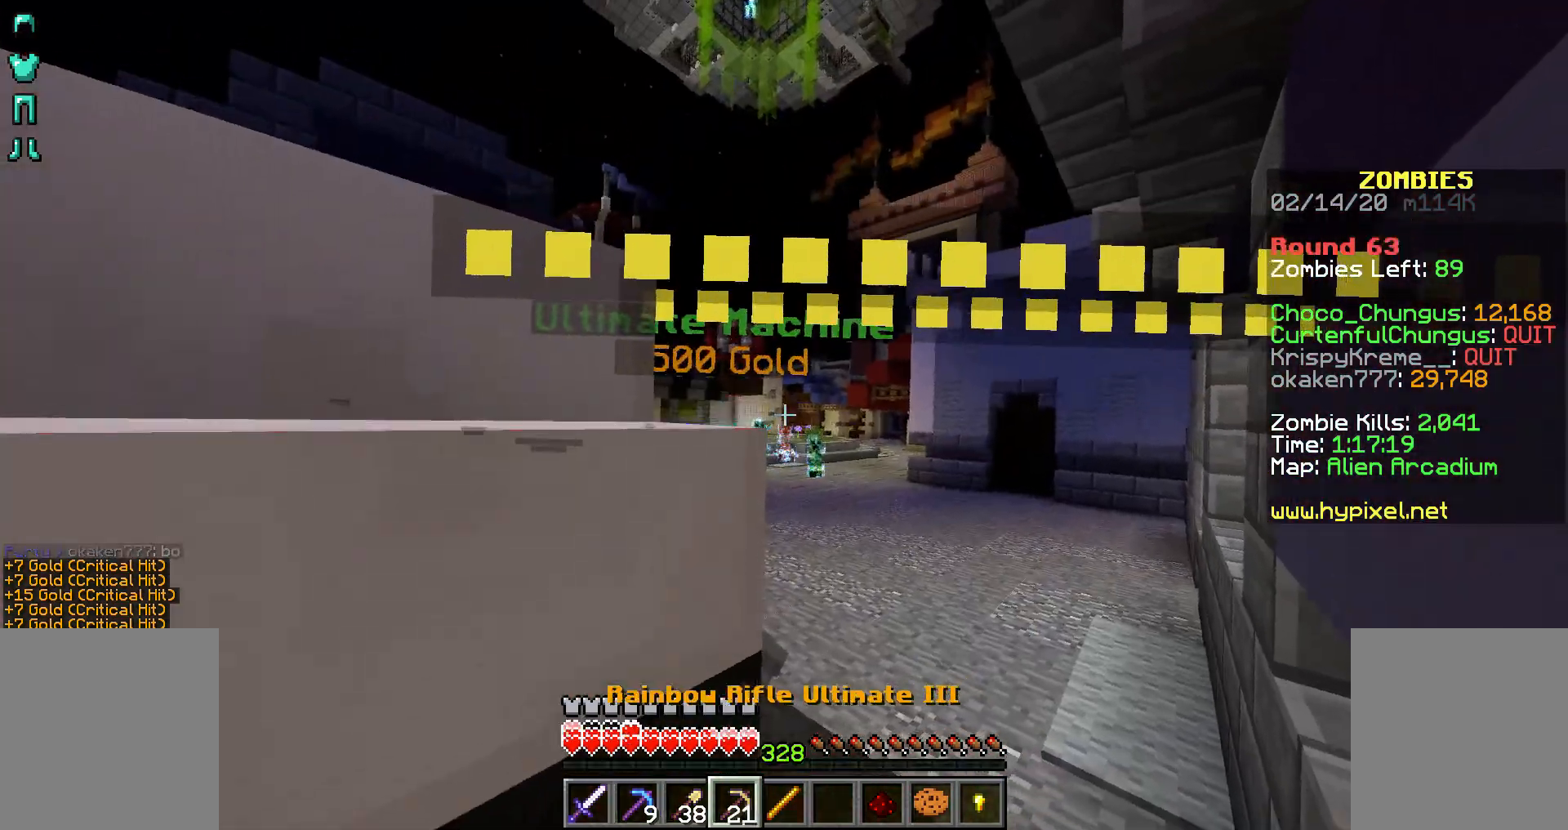
{"keys": [], "mouse": ["right"], "events": [[33, "mouse_right", "up"], [183, "mouse_right", "down"], [233, "mouse_right", "up"], [283, "mouse_right", "down"], [317, "mouse_right", "up"], [383, "mouse_right", "down"]]}
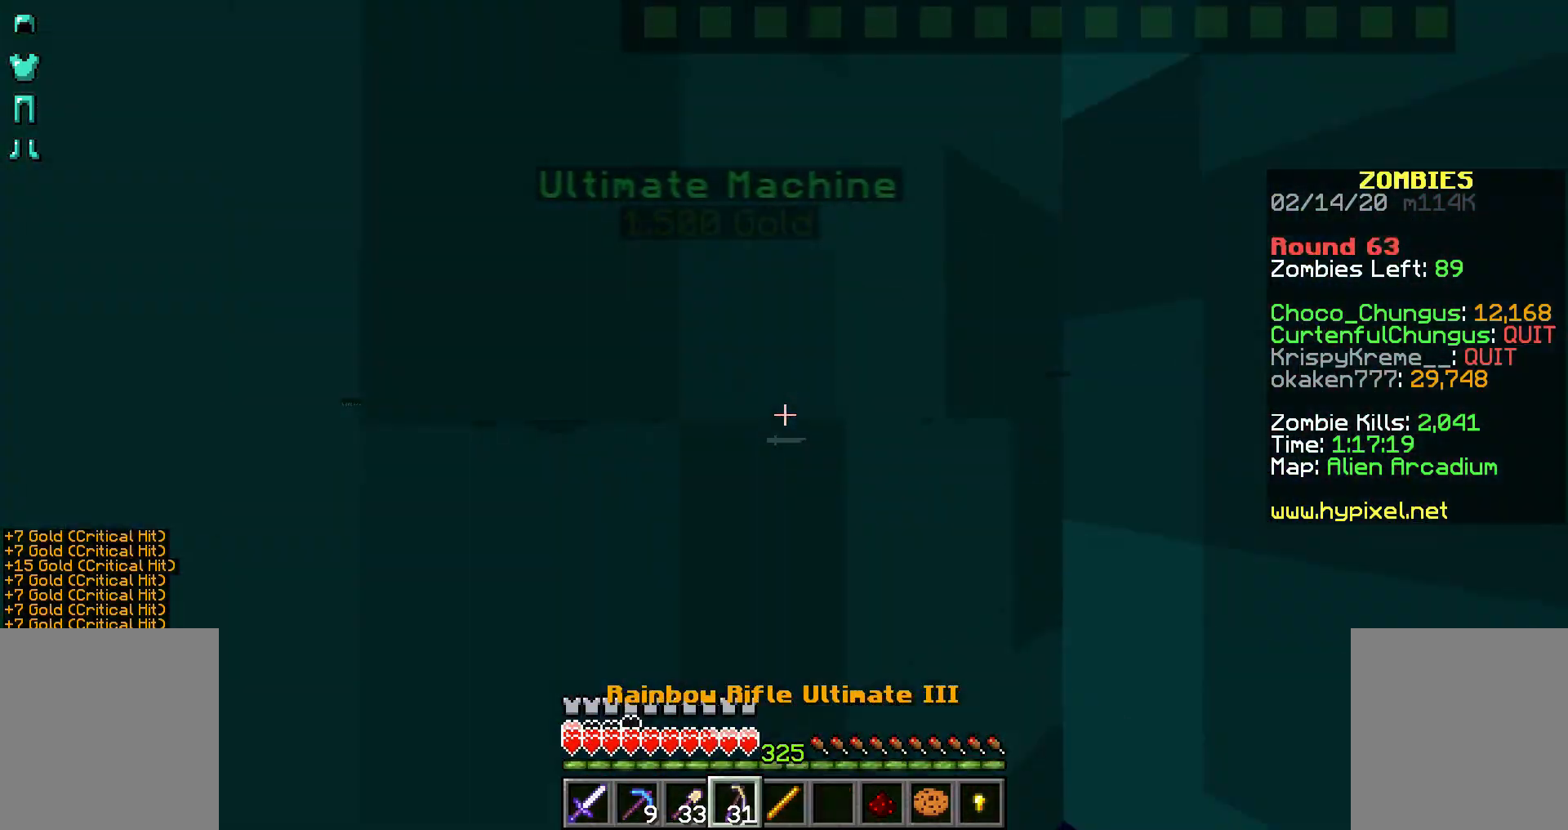
{"keys": [], "mouse": ["right"], "events": [[117, "mouse_right", "up"], [183, "mouse_right", "down"], [267, "mouse_right", "up"], [317, "mouse_right", "down"], [383, "mouse_right", "up"], [417, "mouse_right", "down"]]}
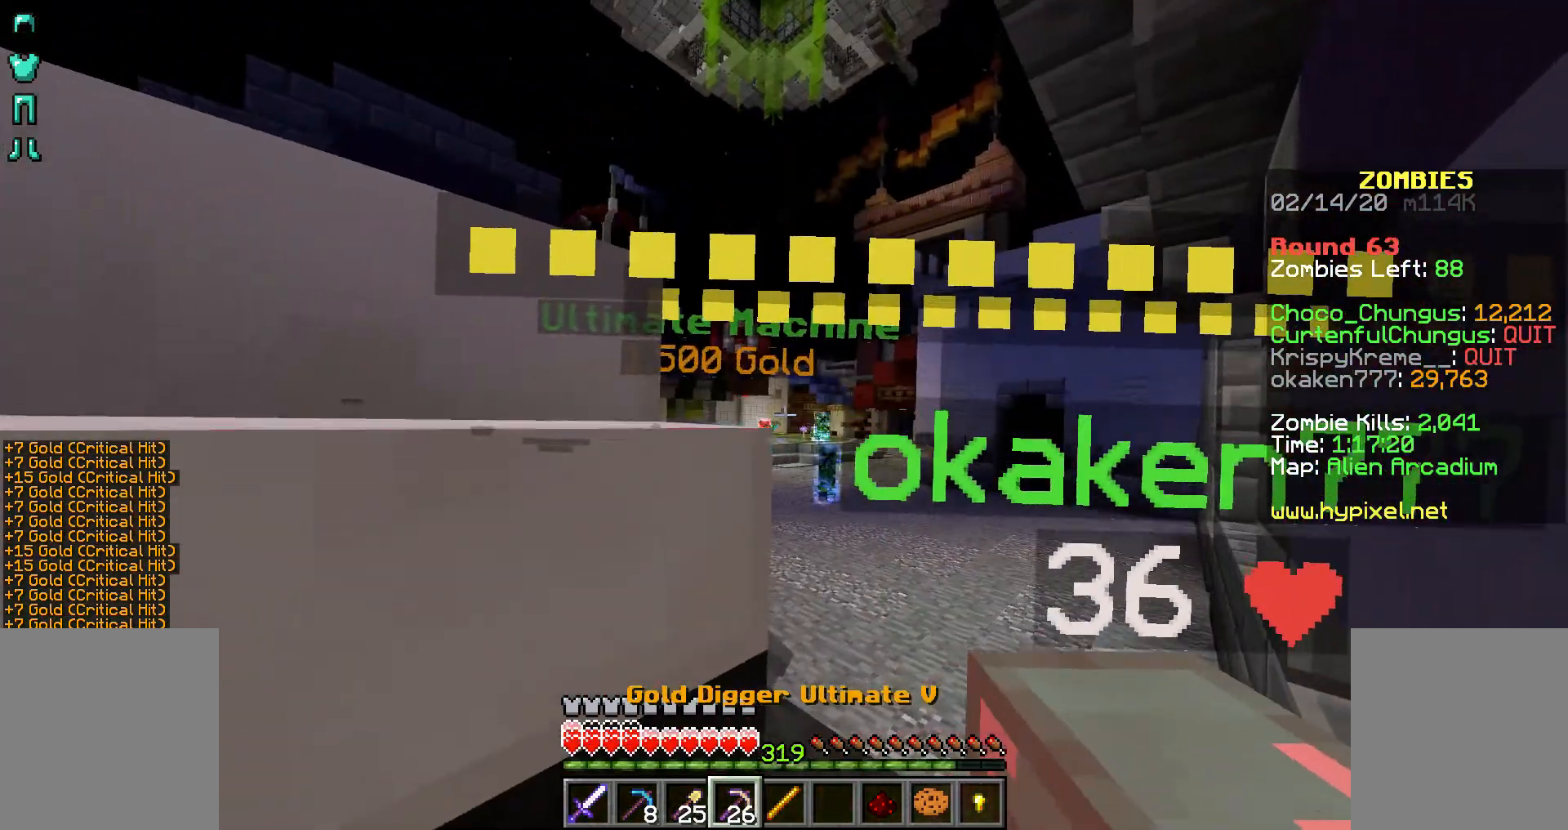
{"keys": [], "mouse": ["right"], "events": [[17, "mouse_right", "up"], [83, "mouse_right", "down"], [133, "mouse_right", "up"], [183, "mouse_right", "down"], [233, "mouse_right", "up"], [333, "mouse_right", "down"], [367, "mouse_right", "up"], [433, "mouse_right", "down"]]}
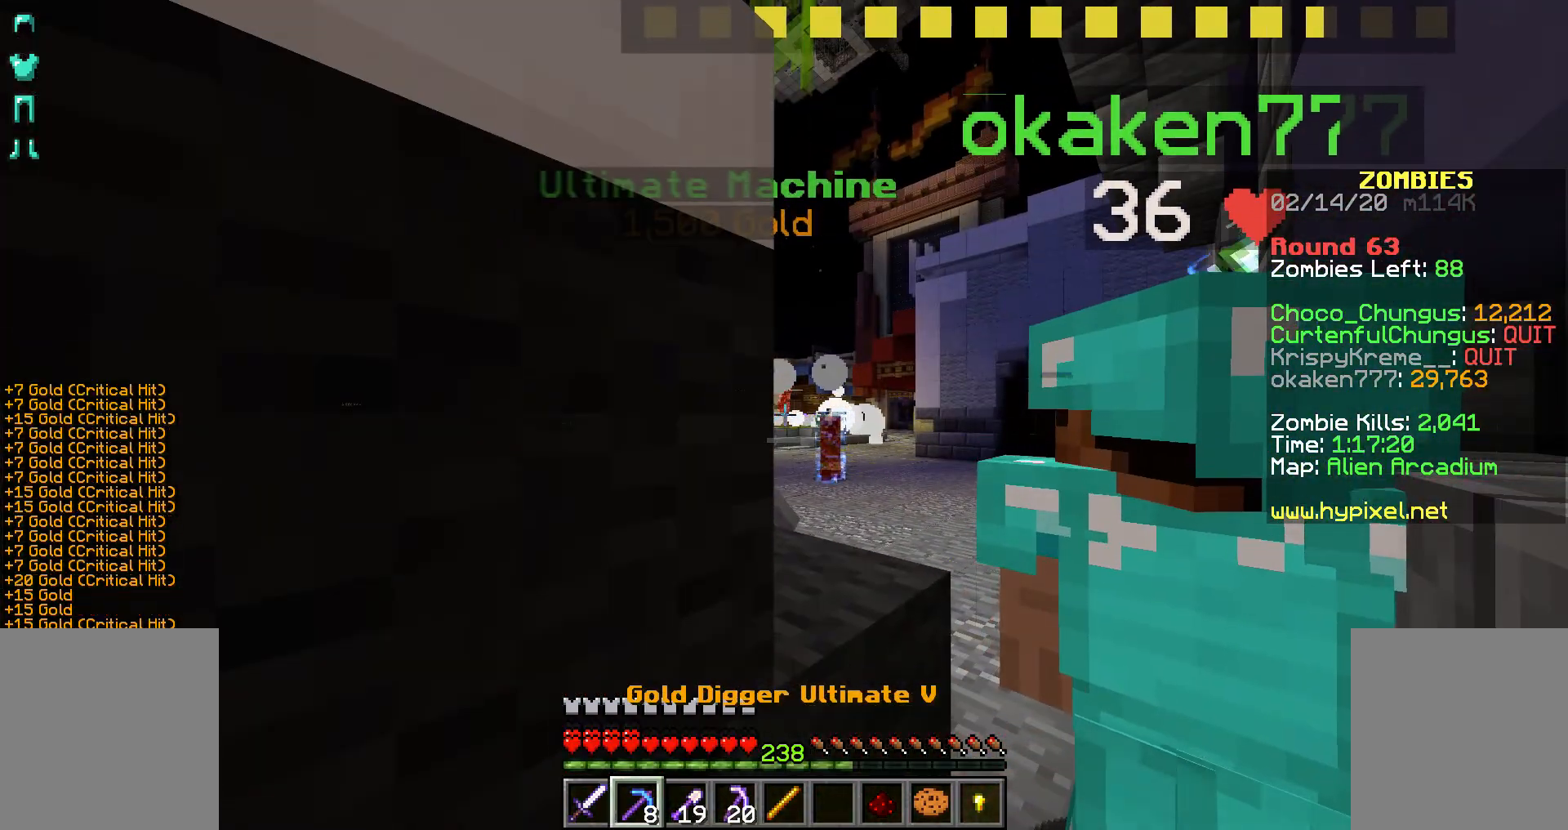
{"keys": [], "mouse": ["right"], "events": [[17, "mouse_right", "up"], [83, "mouse_right", "down"], [167, "mouse_right", "up"], [233, "mouse_right", "down"], [267, "mouse_right", "up"], [383, "mouse_right", "down"], [417, "mouse_right", "up"], [467, "mouse_right", "down"]]}
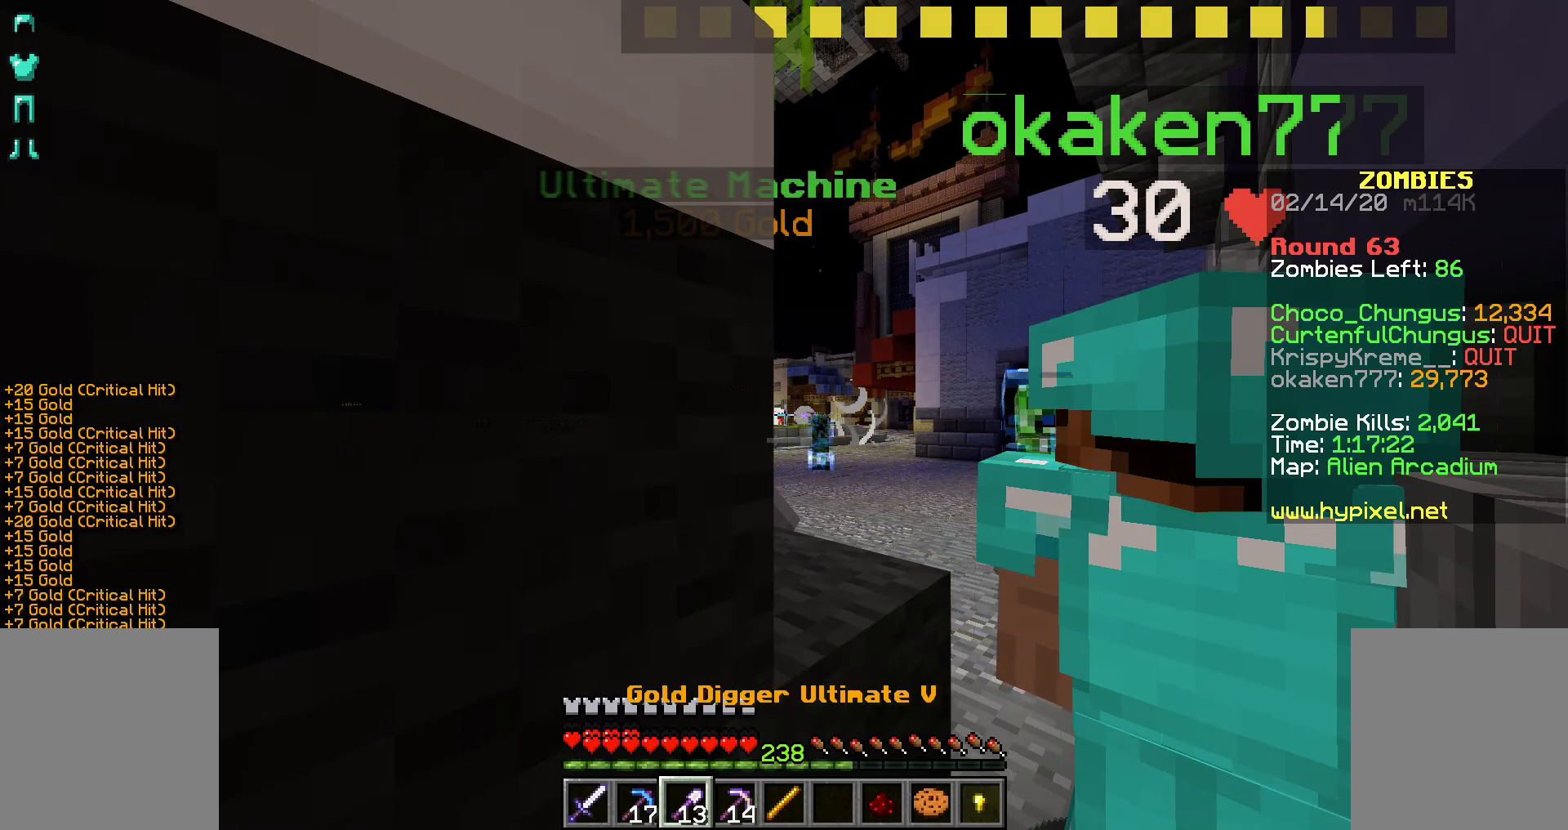
{"keys": [], "mouse": ["right"], "events": [[33, "mouse_right", "up"], [133, "mouse_right", "down"], [183, "mouse_right", "up"], [217, "mouse_right", "down"], [267, "mouse_right", "up"], [367, "mouse_right", "down"], [417, "mouse_right", "up"], [483, "mouse_right", "down"]]}
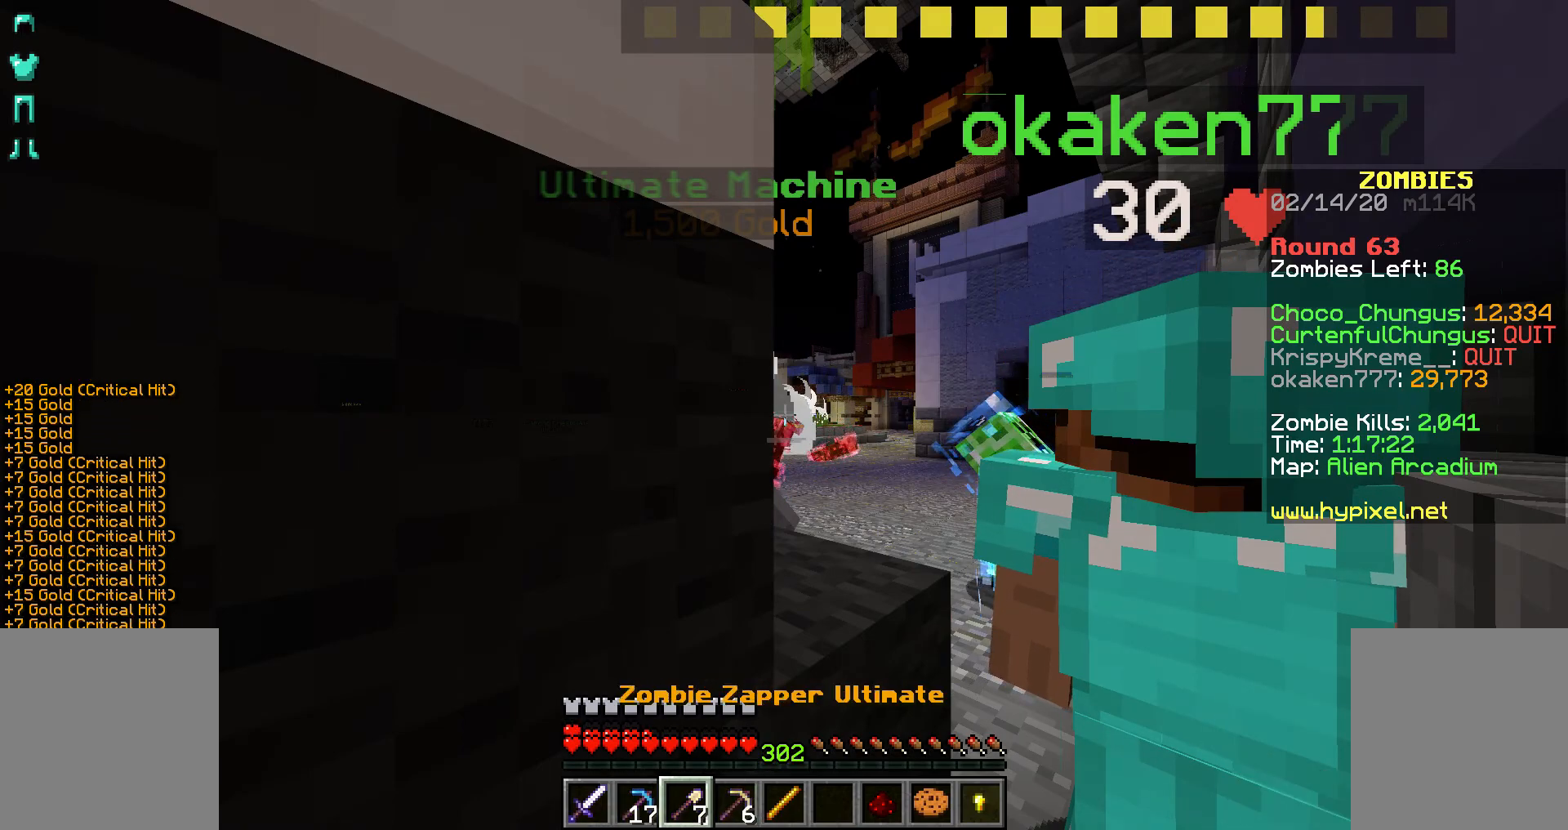
{"keys": [], "mouse": ["right"], "events": [[67, "mouse_right", "up"], [133, "mouse_right", "down"], [433, "mouse_right", "up"], [483, "mouse_right", "down"]]}
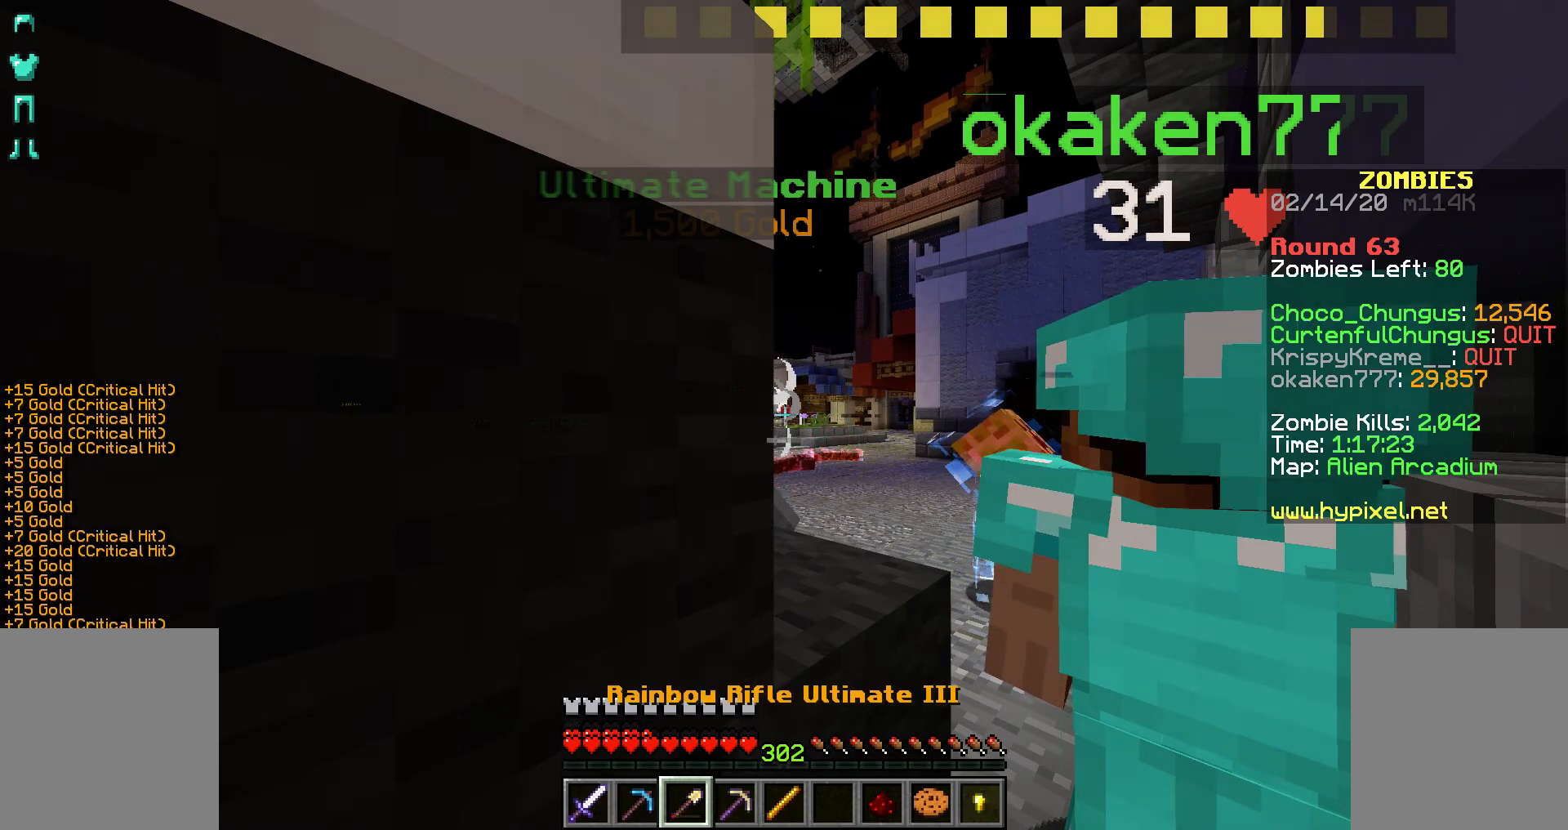
{"keys": [], "mouse": ["right"], "events": [[17, "mouse_right", "up"], [133, "mouse_right", "down"], [167, "mouse_right", "up"], [233, "mouse_right", "down"], [267, "mouse_right", "up"], [383, "mouse_right", "down"], [433, "mouse_right", "up"], [483, "mouse_right", "down"]]}